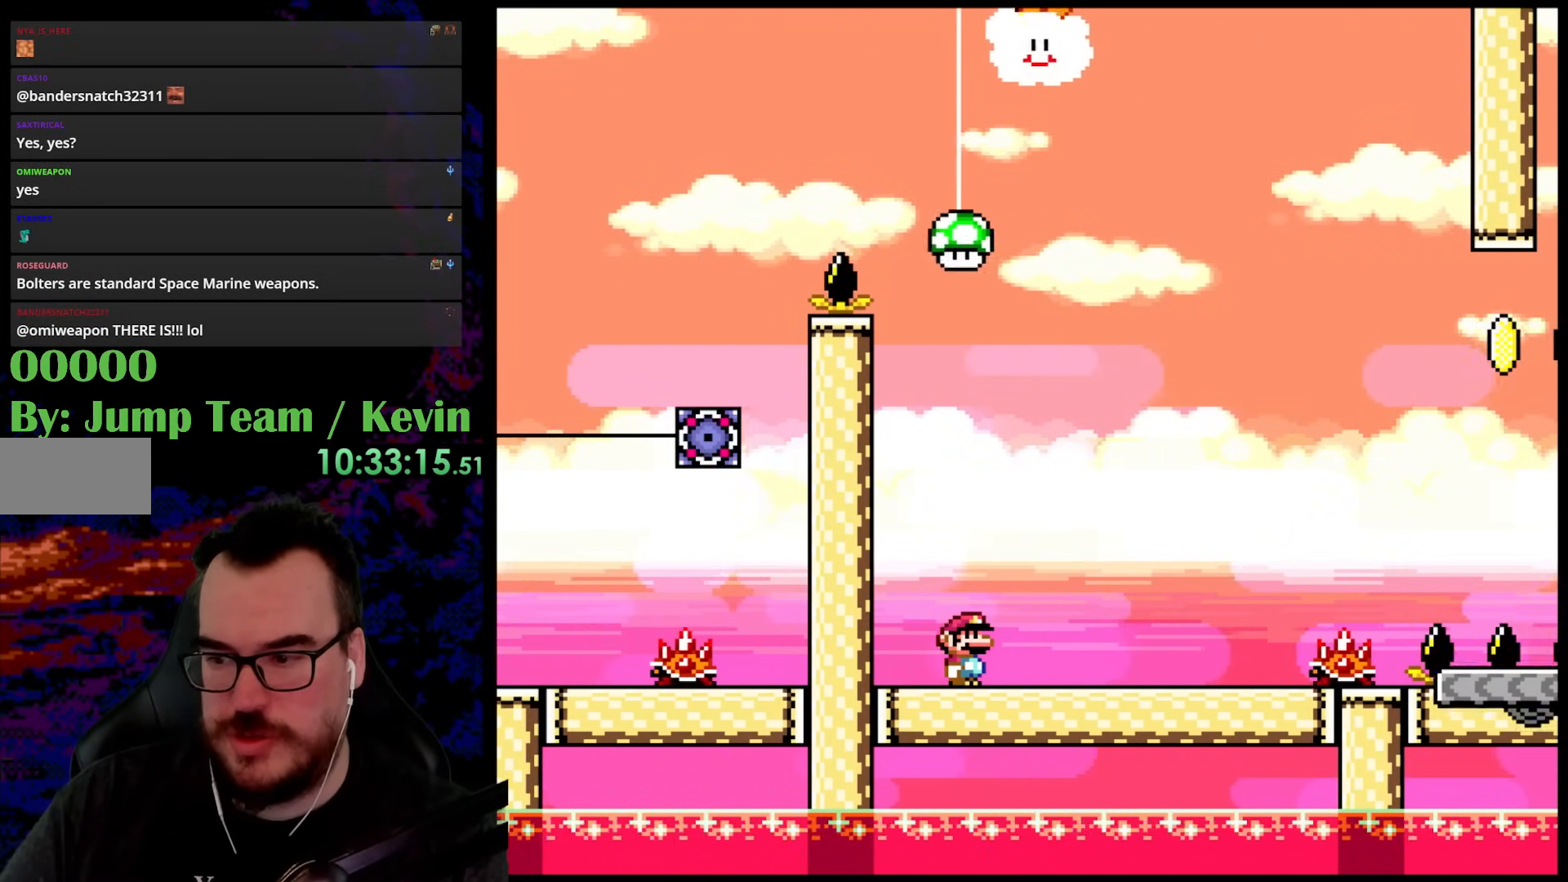
Gameplay with a controller (Nintendo layout); each line is a JSON object with the inputs held at the frame after it. "events" lists button and stick changes between this image and that frame as [ms after this image, input, new state], when the widget could be followed in between. Not read: L3 R3.
{"buttons": ["X", "DPAD_RIGHT"], "events": [[333, "DPAD_RIGHT", "down"], [367, "X", "up"], [417, "X", "down"]]}
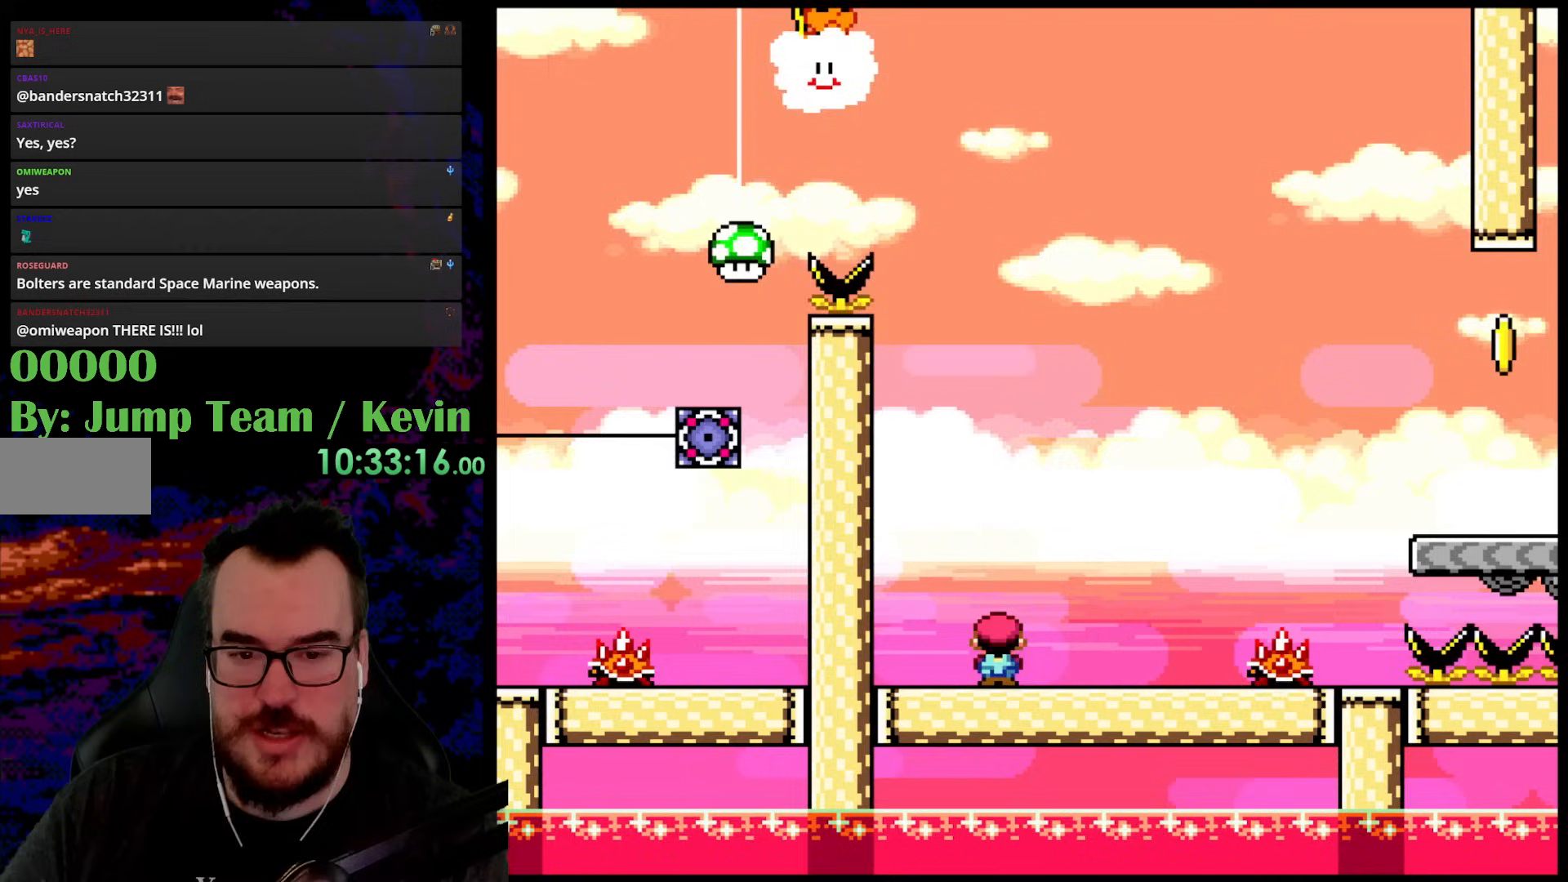
{"buttons": ["A", "X", "DPAD_RIGHT"], "events": [[33, "A", "down"]]}
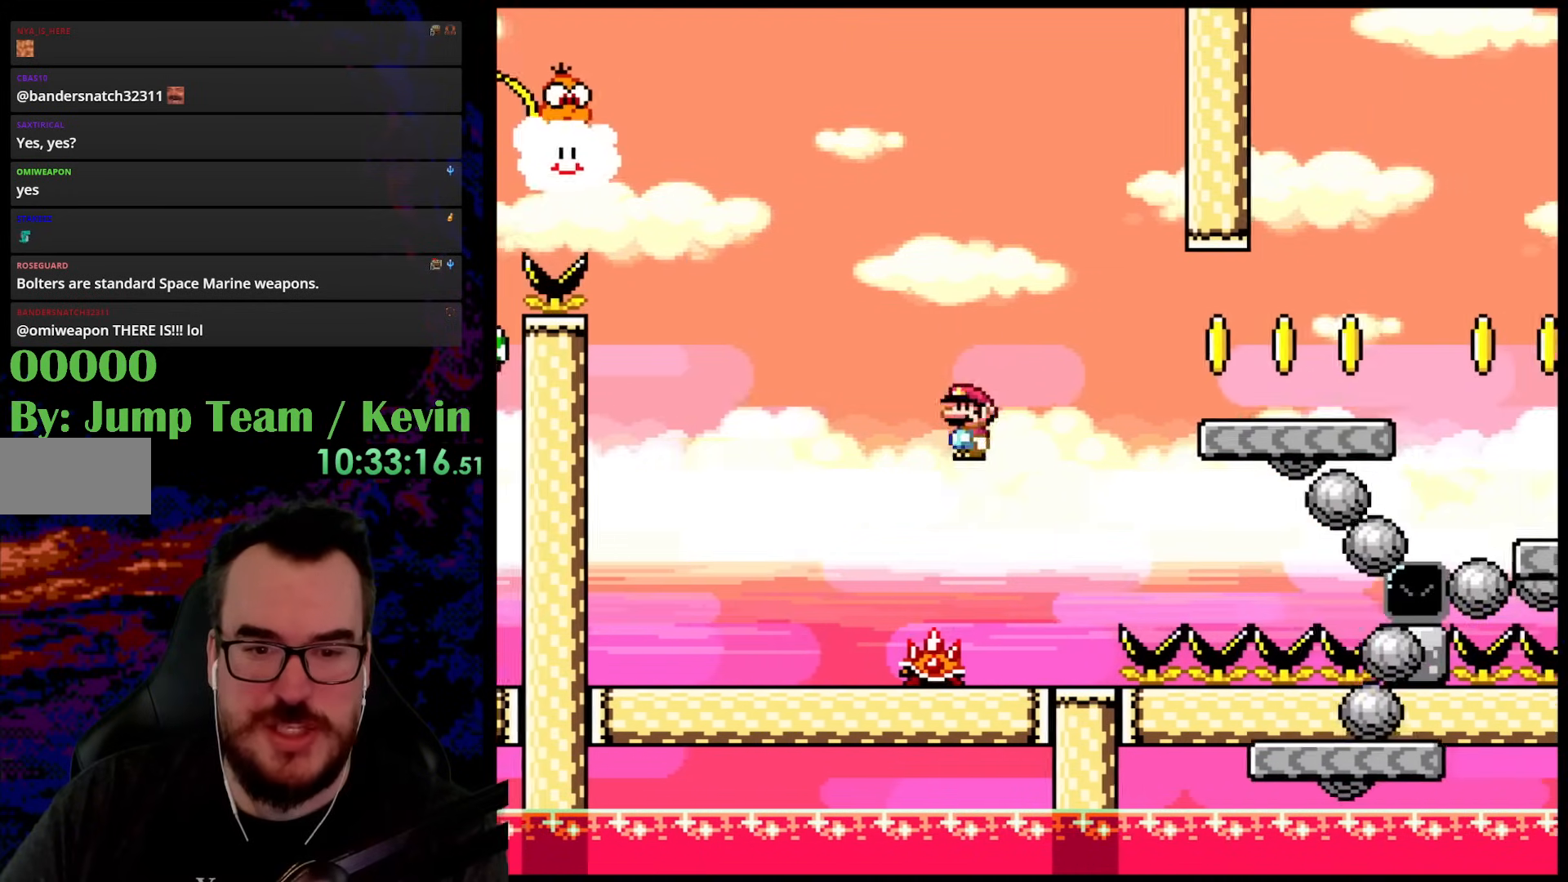
{"buttons": ["B", "Y", "DPAD_RIGHT"], "events": [[33, "DPAD_LEFT", "down"], [33, "DPAD_RIGHT", "up"], [67, "A", "up"], [167, "DPAD_LEFT", "up"], [183, "X", "up"], [383, "Y", "down"], [483, "B", "down"], [500, "DPAD_RIGHT", "down"]]}
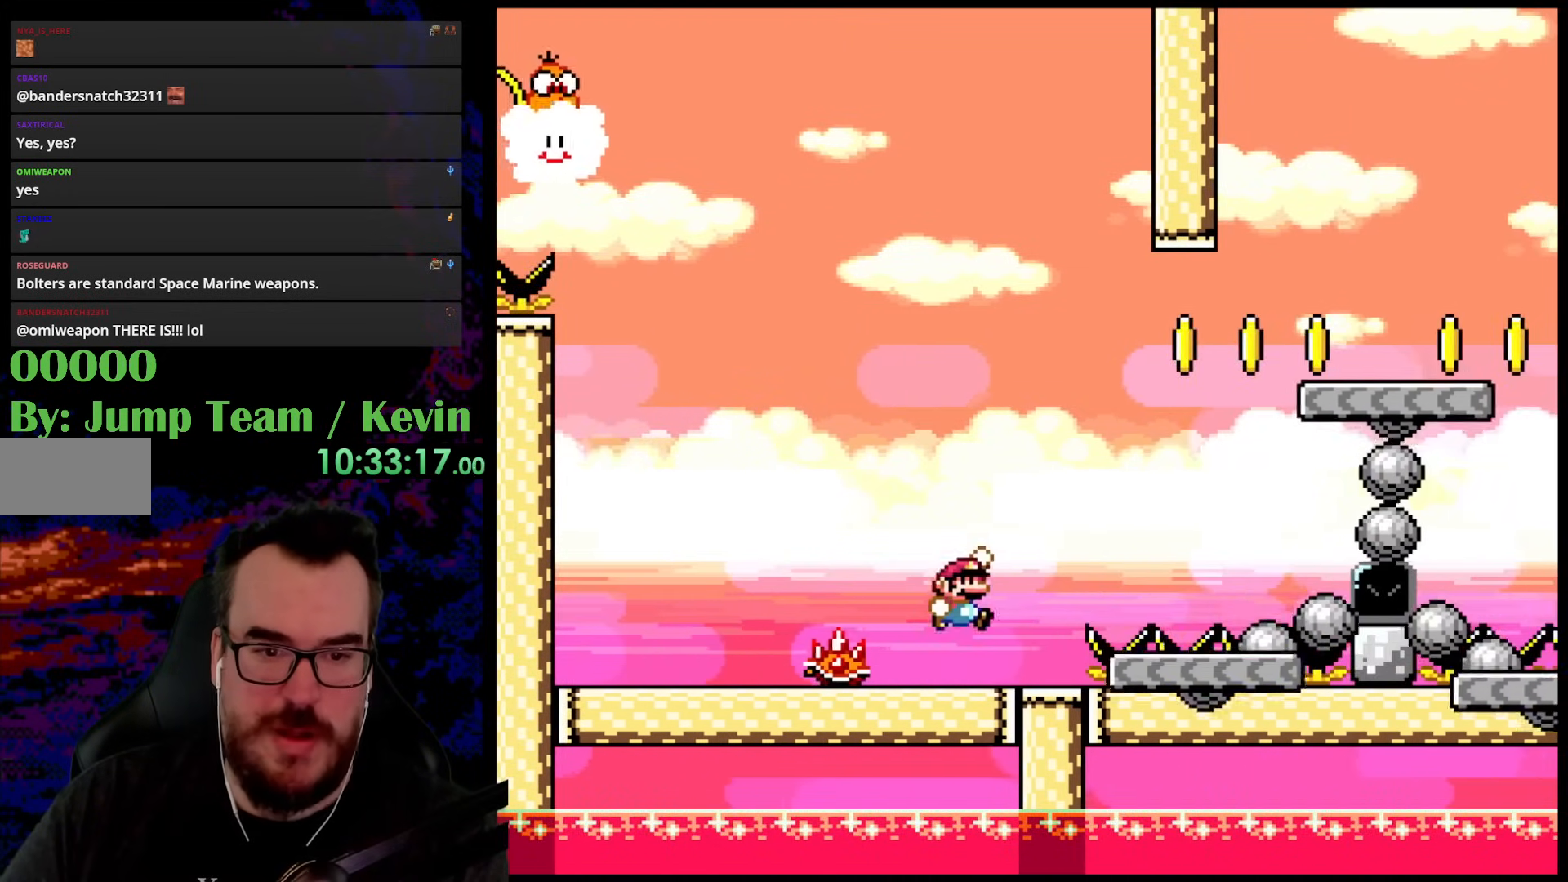
{"buttons": ["Y", "DPAD_LEFT"], "events": [[450, "DPAD_DOWN", "down"], [467, "DPAD_LEFT", "down"], [467, "DPAD_RIGHT", "up"], [483, "B", "up"], [483, "DPAD_DOWN", "up"]]}
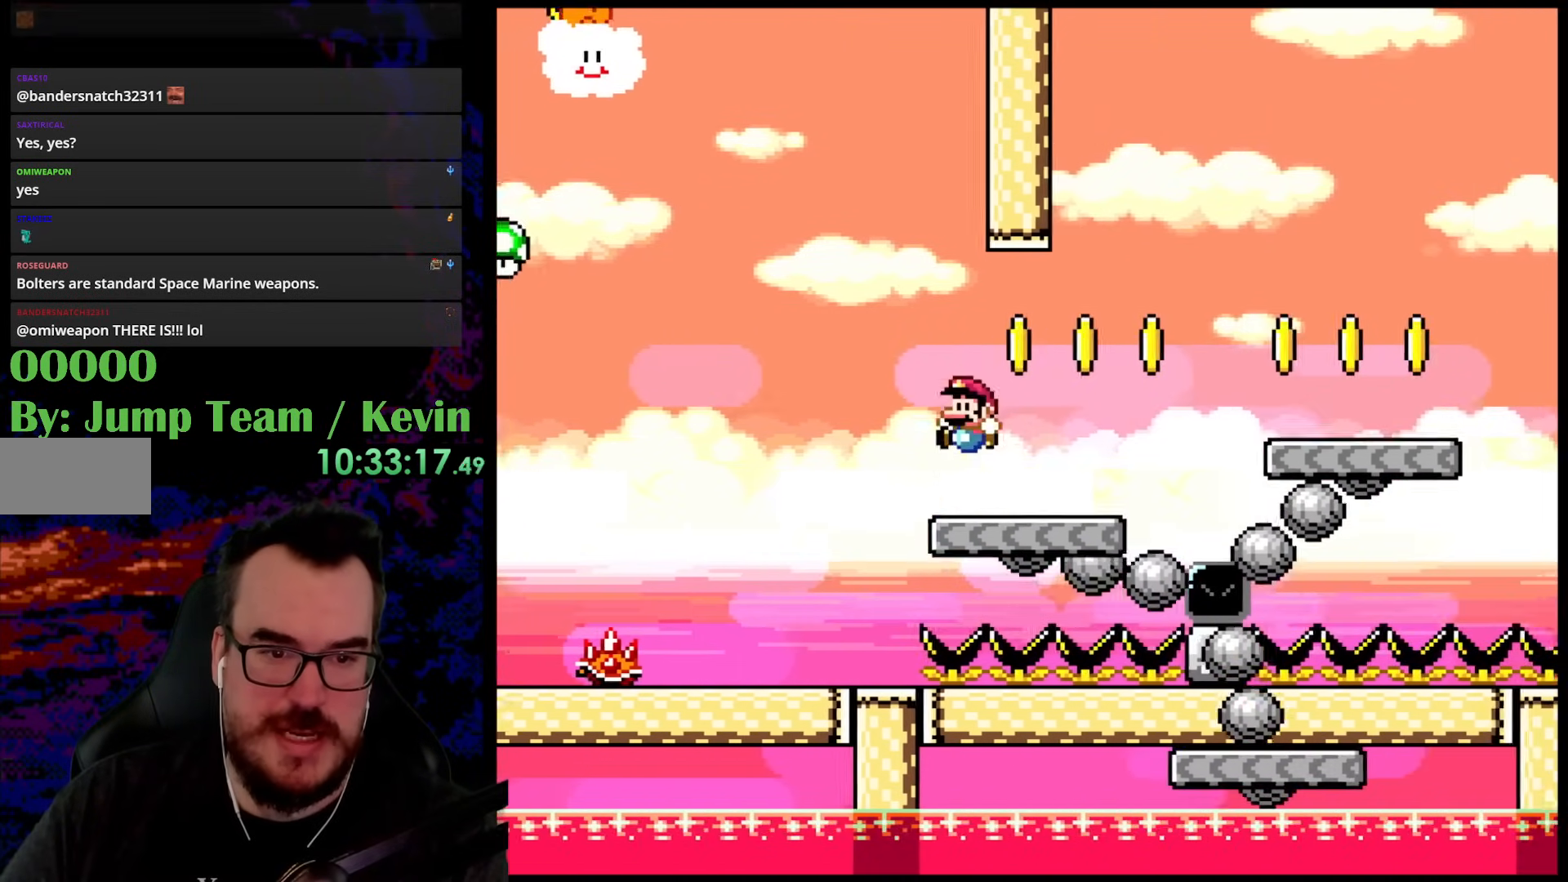
{"buttons": ["X", "DPAD_RIGHT"], "events": [[83, "Y", "up"], [100, "DPAD_LEFT", "up"], [150, "DPAD_RIGHT", "down"], [150, "X", "down"], [317, "A", "down"], [383, "A", "up"], [433, "X", "up"], [467, "X", "down"]]}
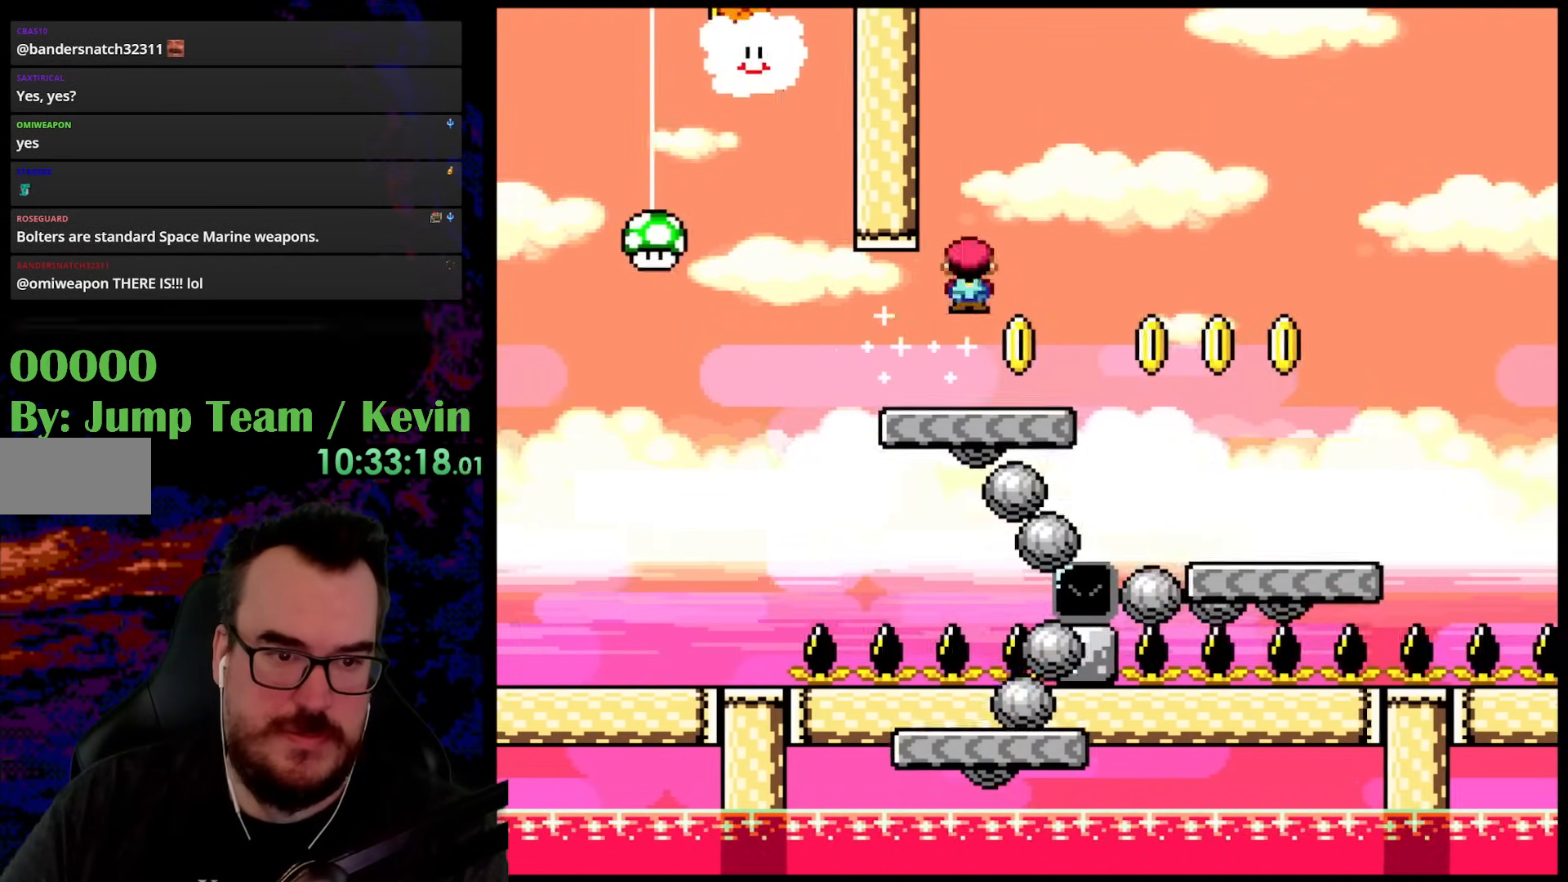
{"buttons": ["X"], "events": [[83, "DPAD_LEFT", "down"], [83, "DPAD_RIGHT", "up"], [200, "DPAD_LEFT", "up"], [267, "DPAD_RIGHT", "down"], [383, "DPAD_RIGHT", "up"]]}
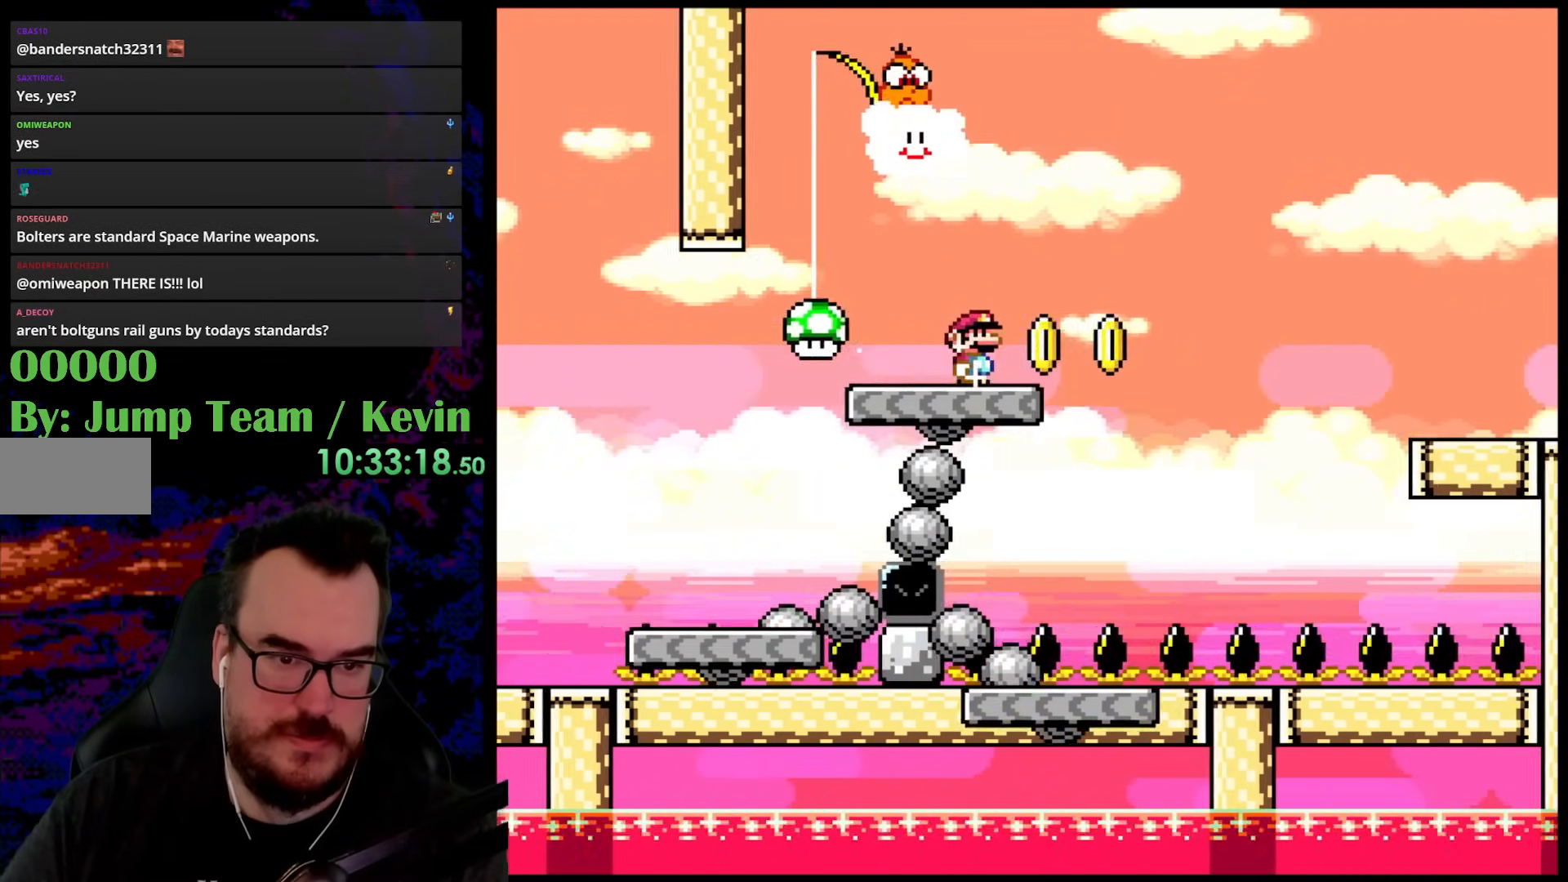
{"buttons": ["X"], "events": [[50, "DPAD_RIGHT", "down"], [200, "DPAD_RIGHT", "up"], [367, "DPAD_LEFT", "down"], [450, "DPAD_LEFT", "up"]]}
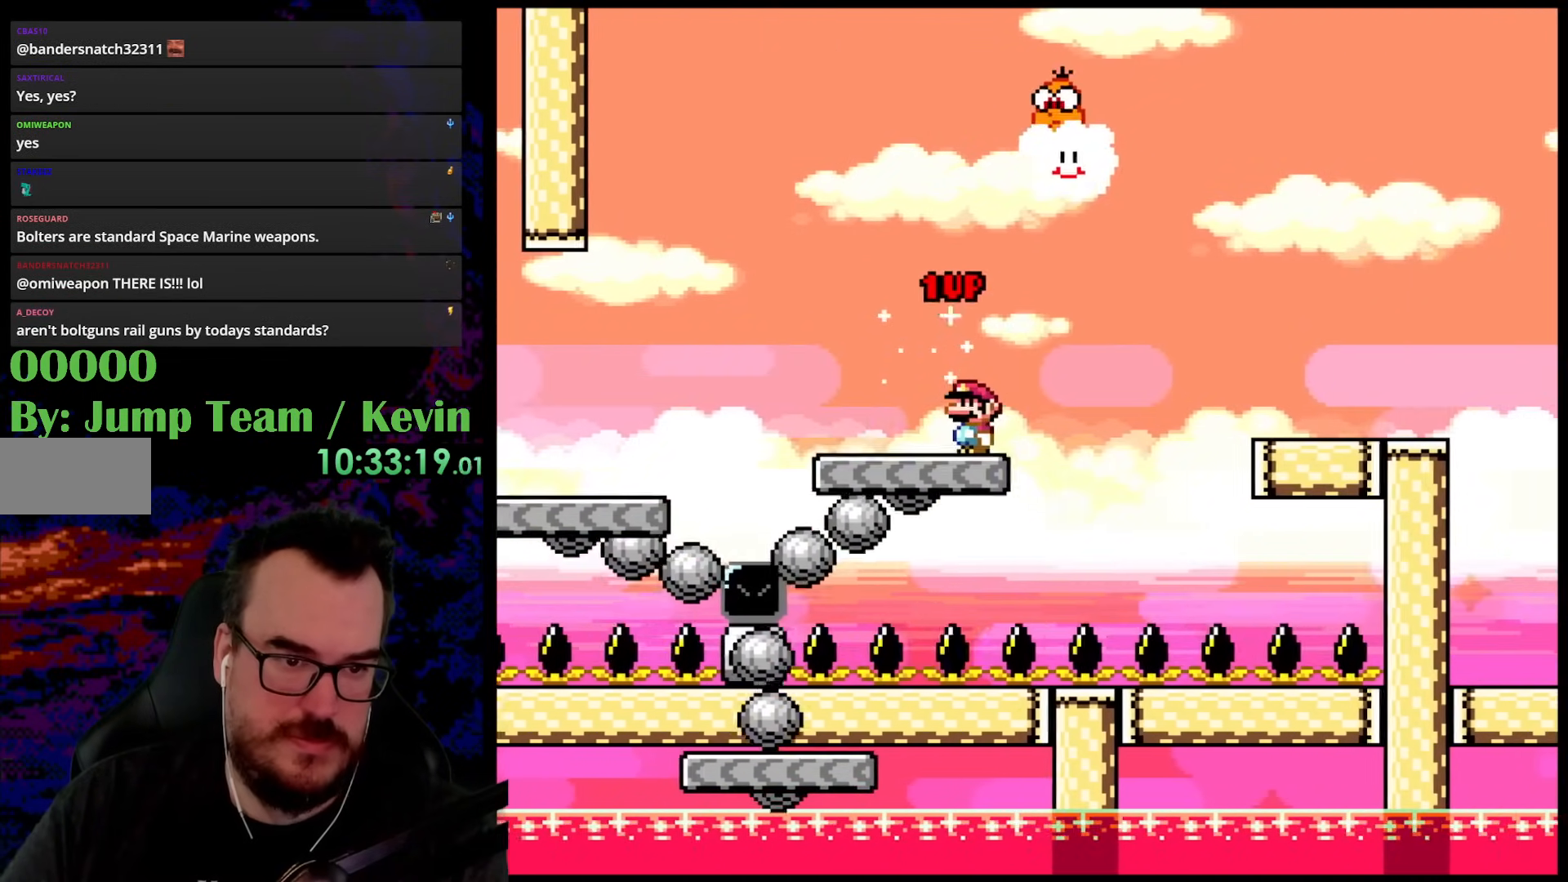
{"buttons": ["DPAD_RIGHT"], "events": [[200, "DPAD_LEFT", "down"], [317, "DPAD_LEFT", "up"], [400, "X", "up"], [483, "DPAD_RIGHT", "down"]]}
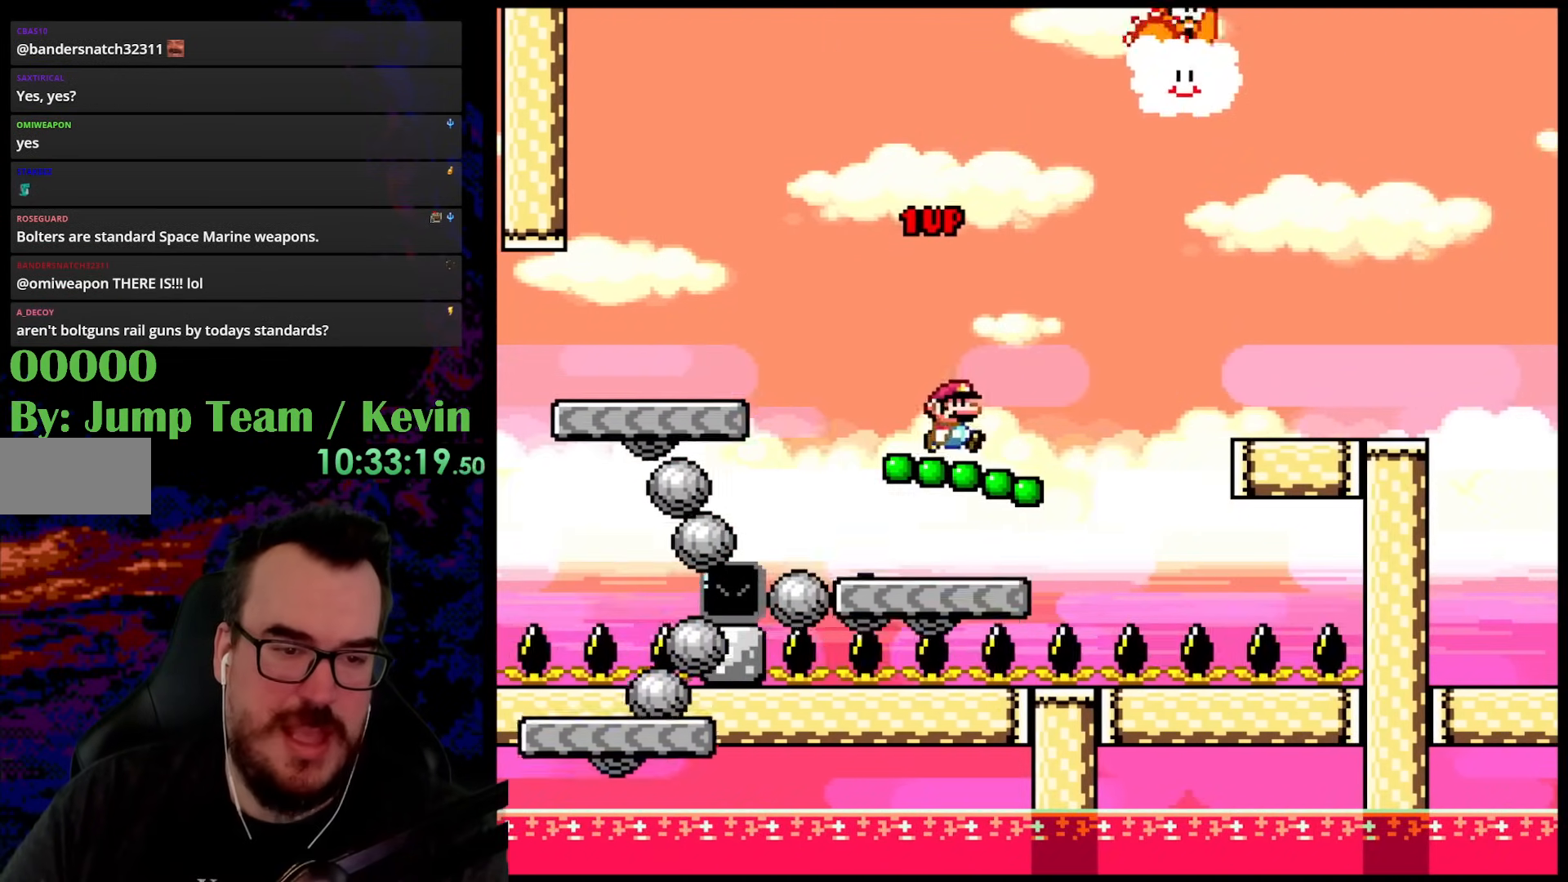
{"buttons": ["Y", "DPAD_RIGHT"], "events": [[100, "Y", "down"], [217, "B", "down"], [417, "B", "up"]]}
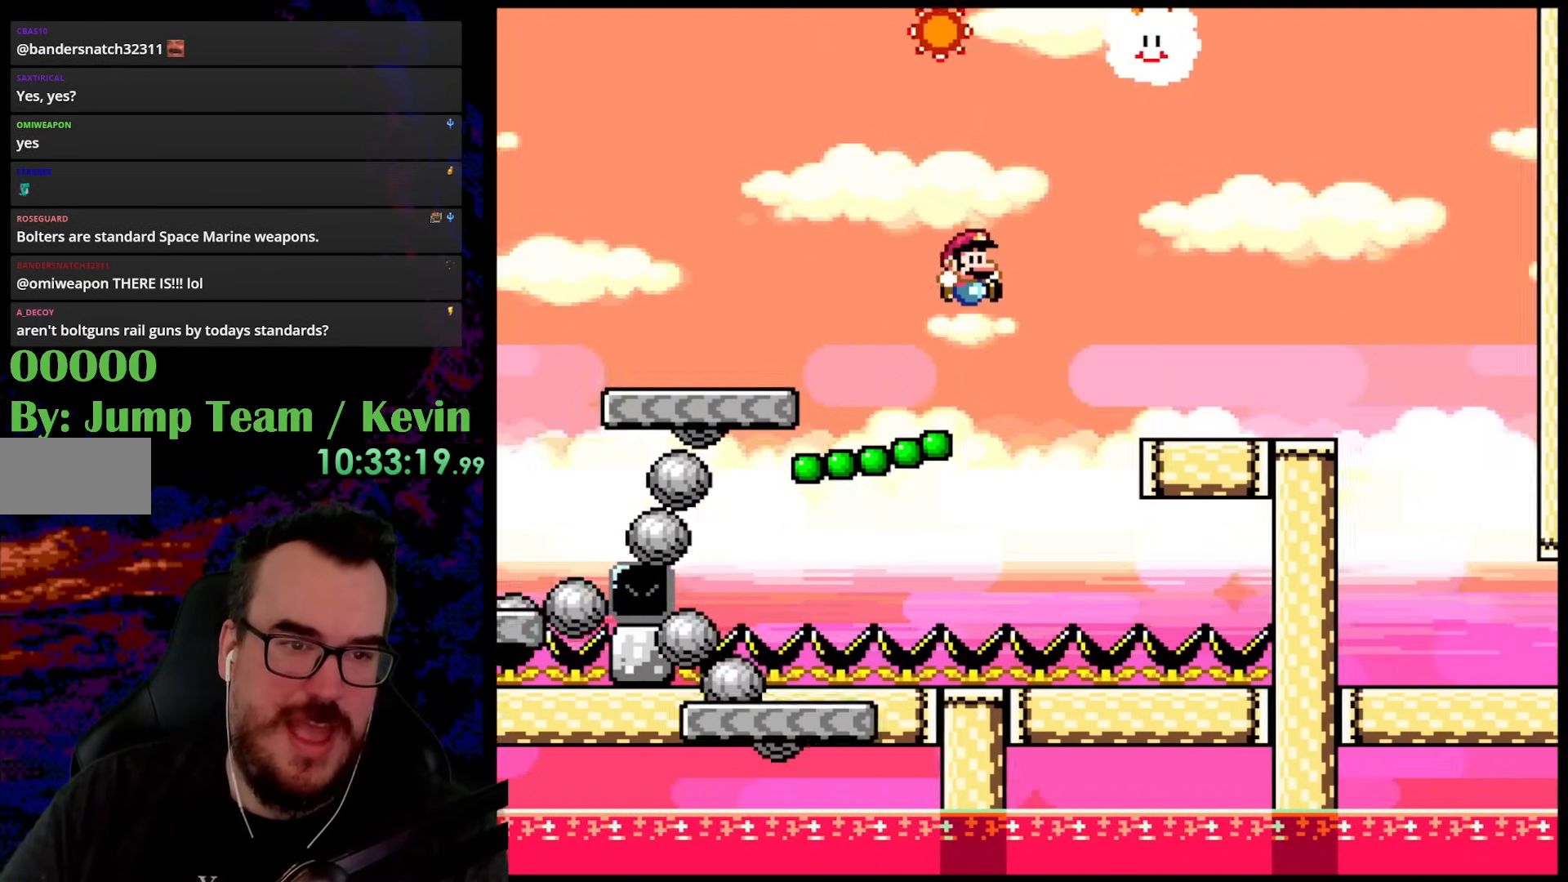
{"buttons": ["Y", "DPAD_RIGHT"], "events": []}
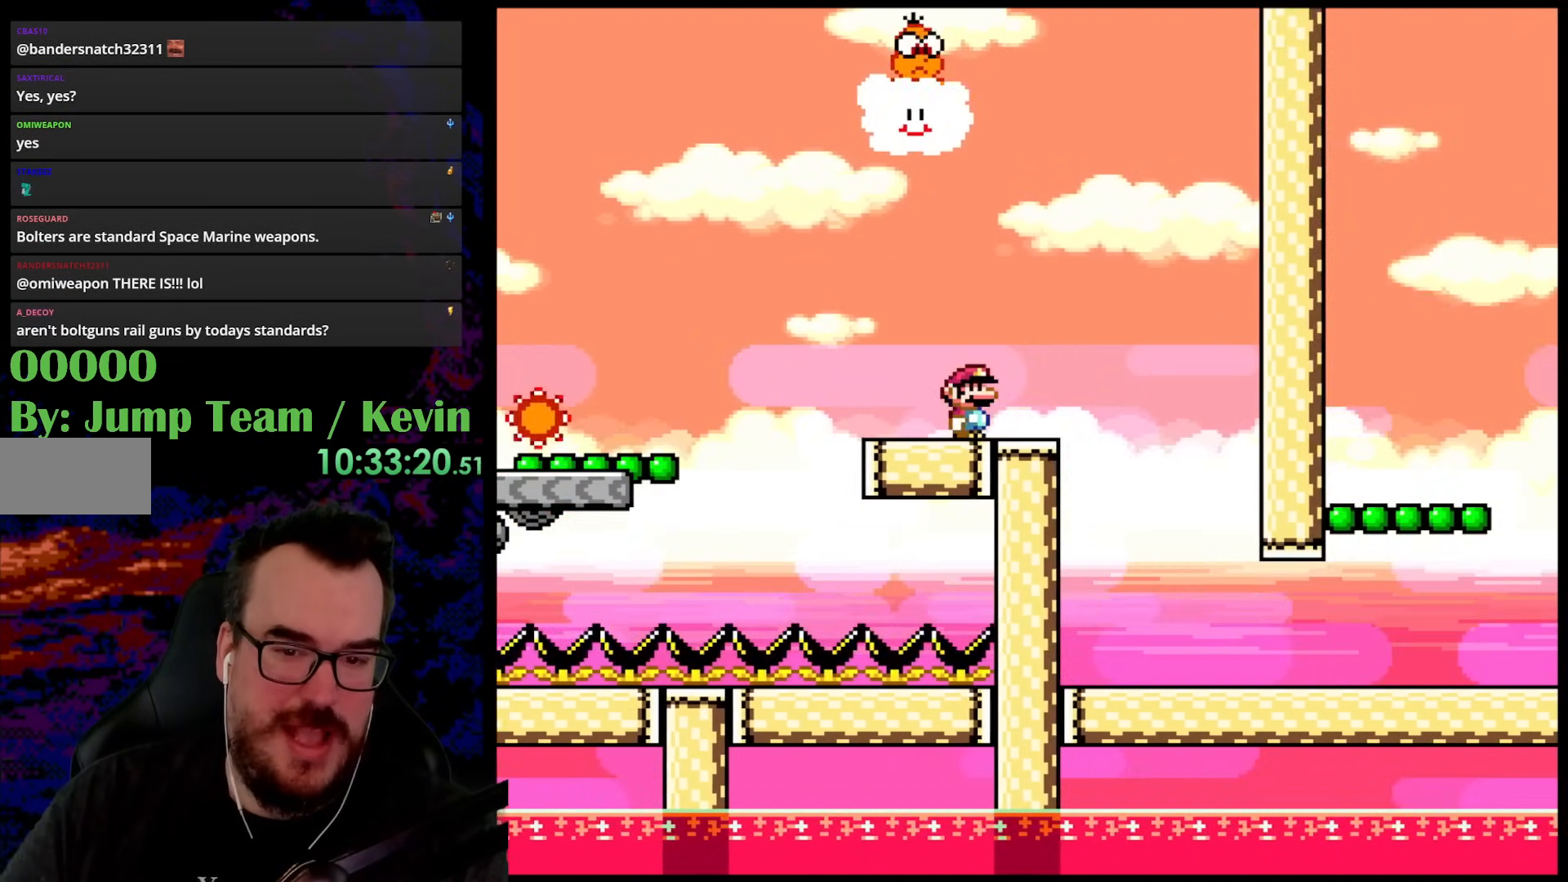
{"buttons": ["Y", "DPAD_RIGHT"], "events": [[317, "DPAD_LEFT", "down"], [317, "DPAD_RIGHT", "up"], [350, "DPAD_DOWN", "down"], [383, "DPAD_DOWN", "up"], [383, "DPAD_LEFT", "up"], [383, "DPAD_RIGHT", "down"]]}
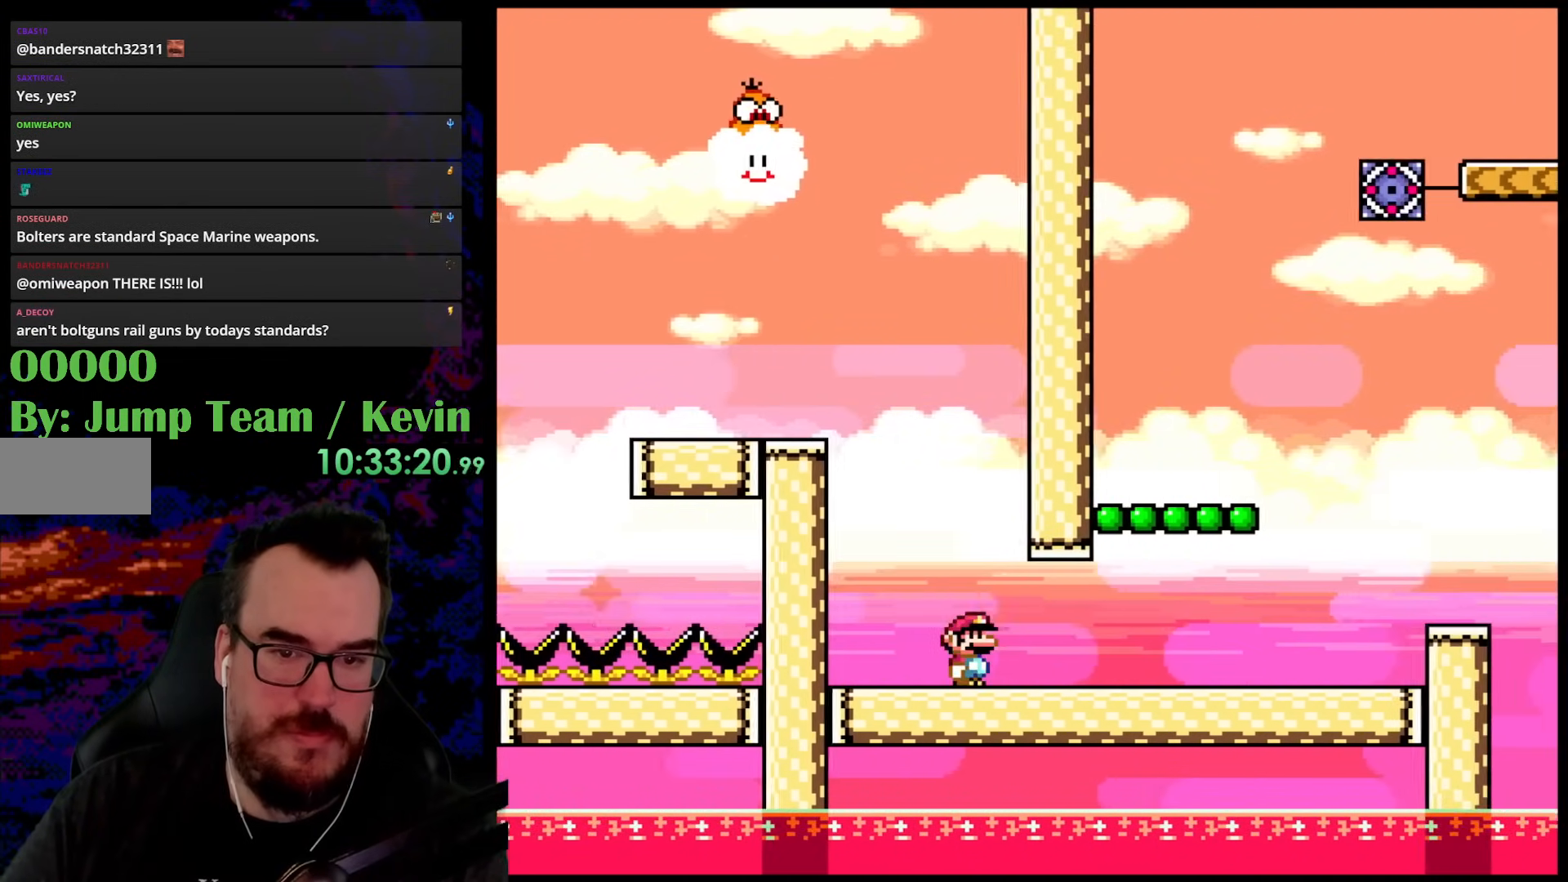
{"buttons": ["Y", "DPAD_RIGHT"], "events": [[267, "B", "down"], [400, "B", "up"], [400, "DPAD_RIGHT", "up"], [450, "DPAD_RIGHT", "down"]]}
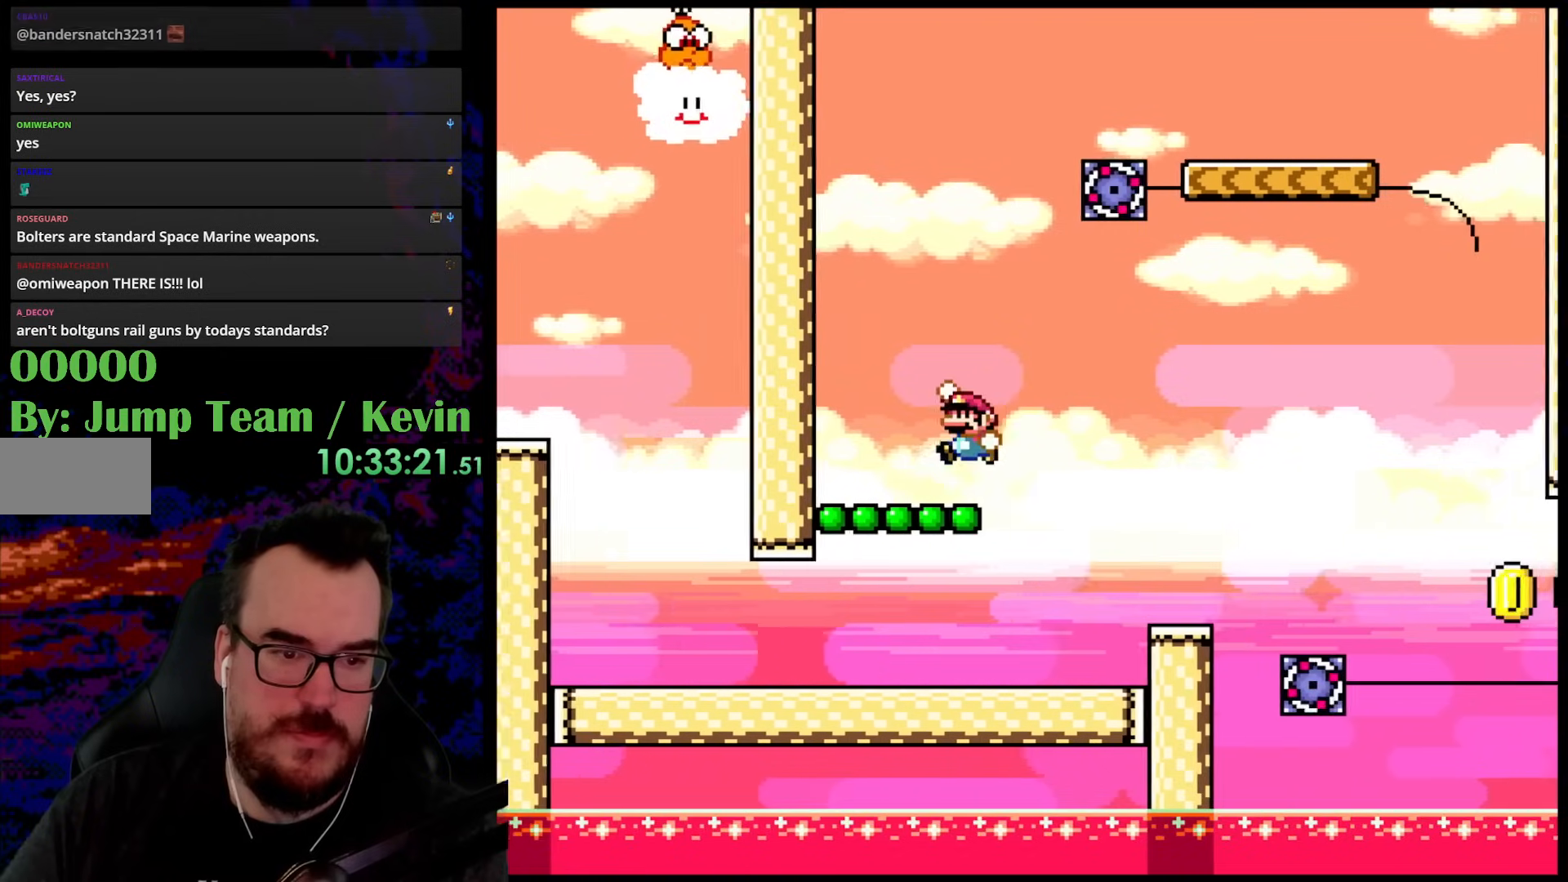
{"buttons": ["Y"], "events": [[17, "DPAD_RIGHT", "up"], [50, "DPAD_LEFT", "down"], [283, "DPAD_LEFT", "up"]]}
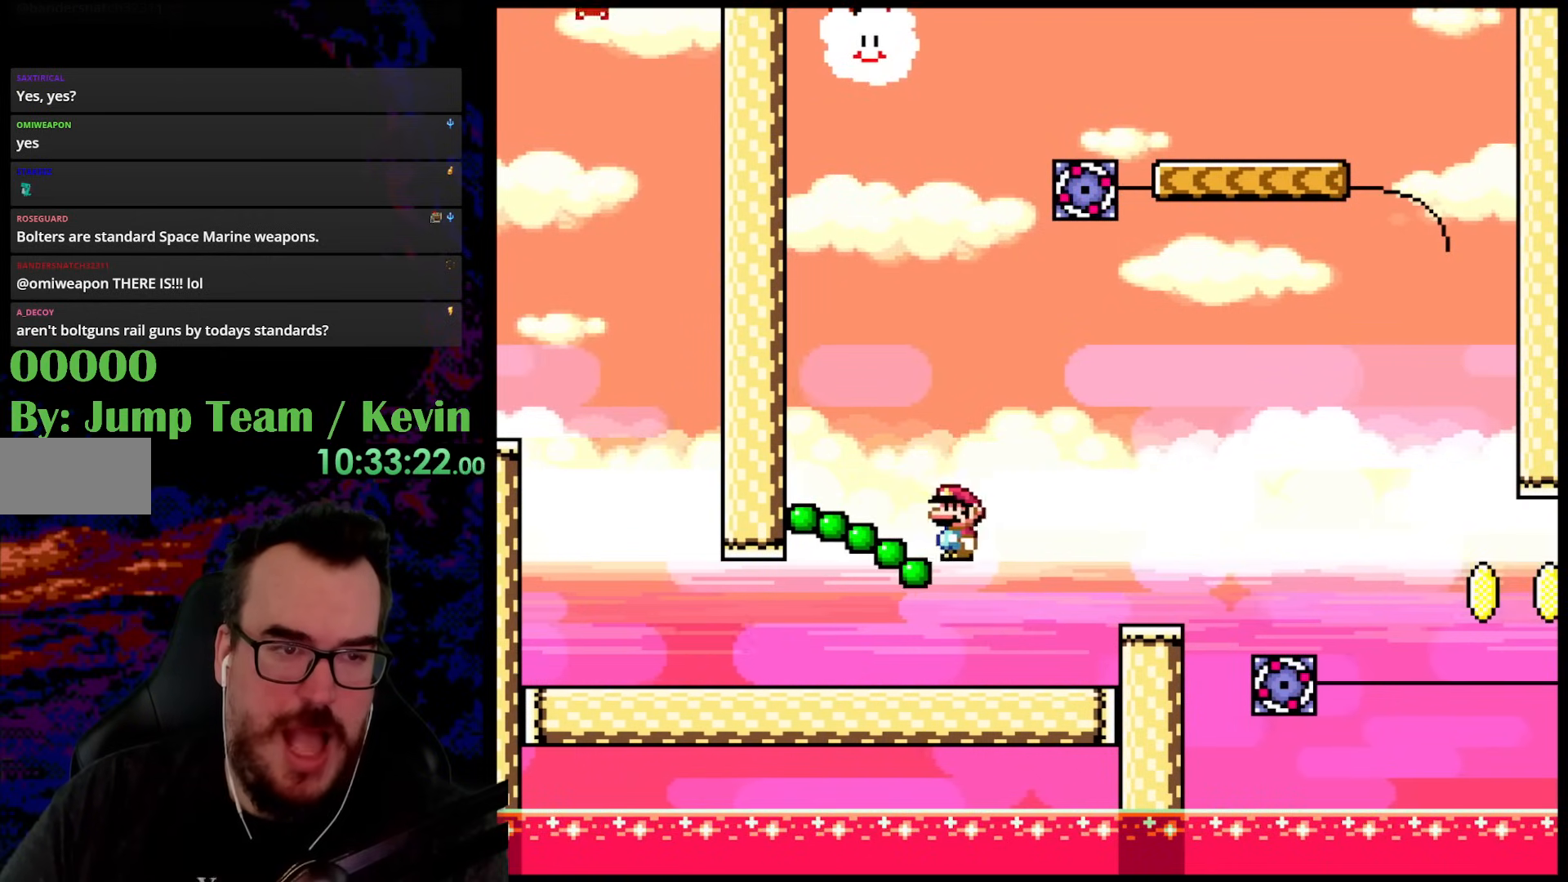
{"buttons": ["Y", "DPAD_UP", "DPAD_LEFT"], "events": [[467, "DPAD_UP", "down"], [483, "DPAD_LEFT", "down"]]}
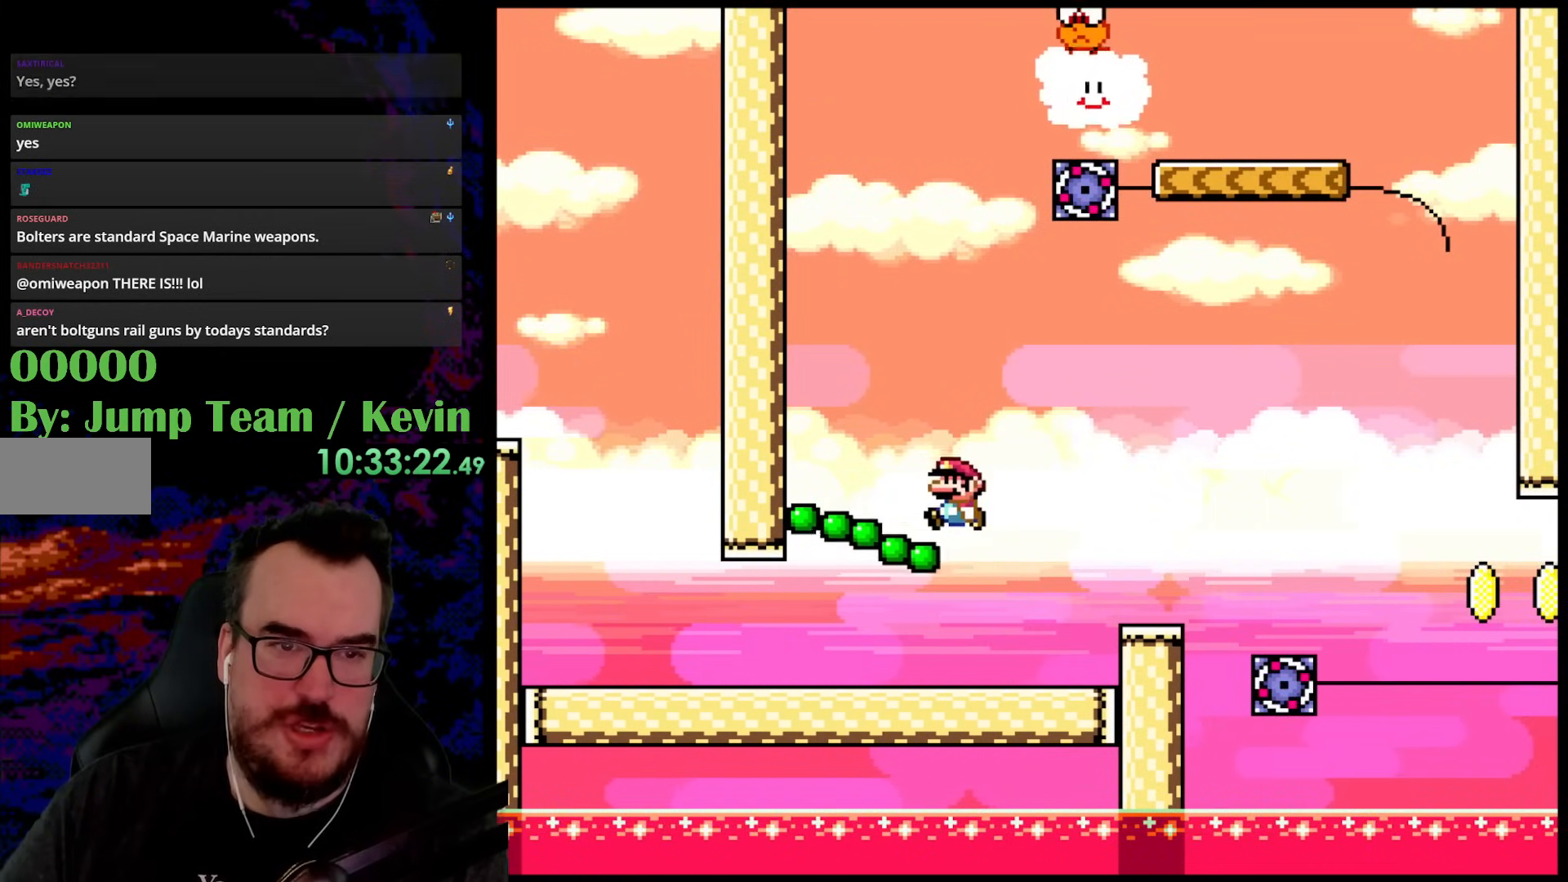
{"buttons": ["Y"], "events": [[83, "B", "down"], [167, "DPAD_LEFT", "up"], [217, "DPAD_RIGHT", "down"], [217, "DPAD_UP", "up"], [333, "B", "up"], [383, "DPAD_RIGHT", "up"]]}
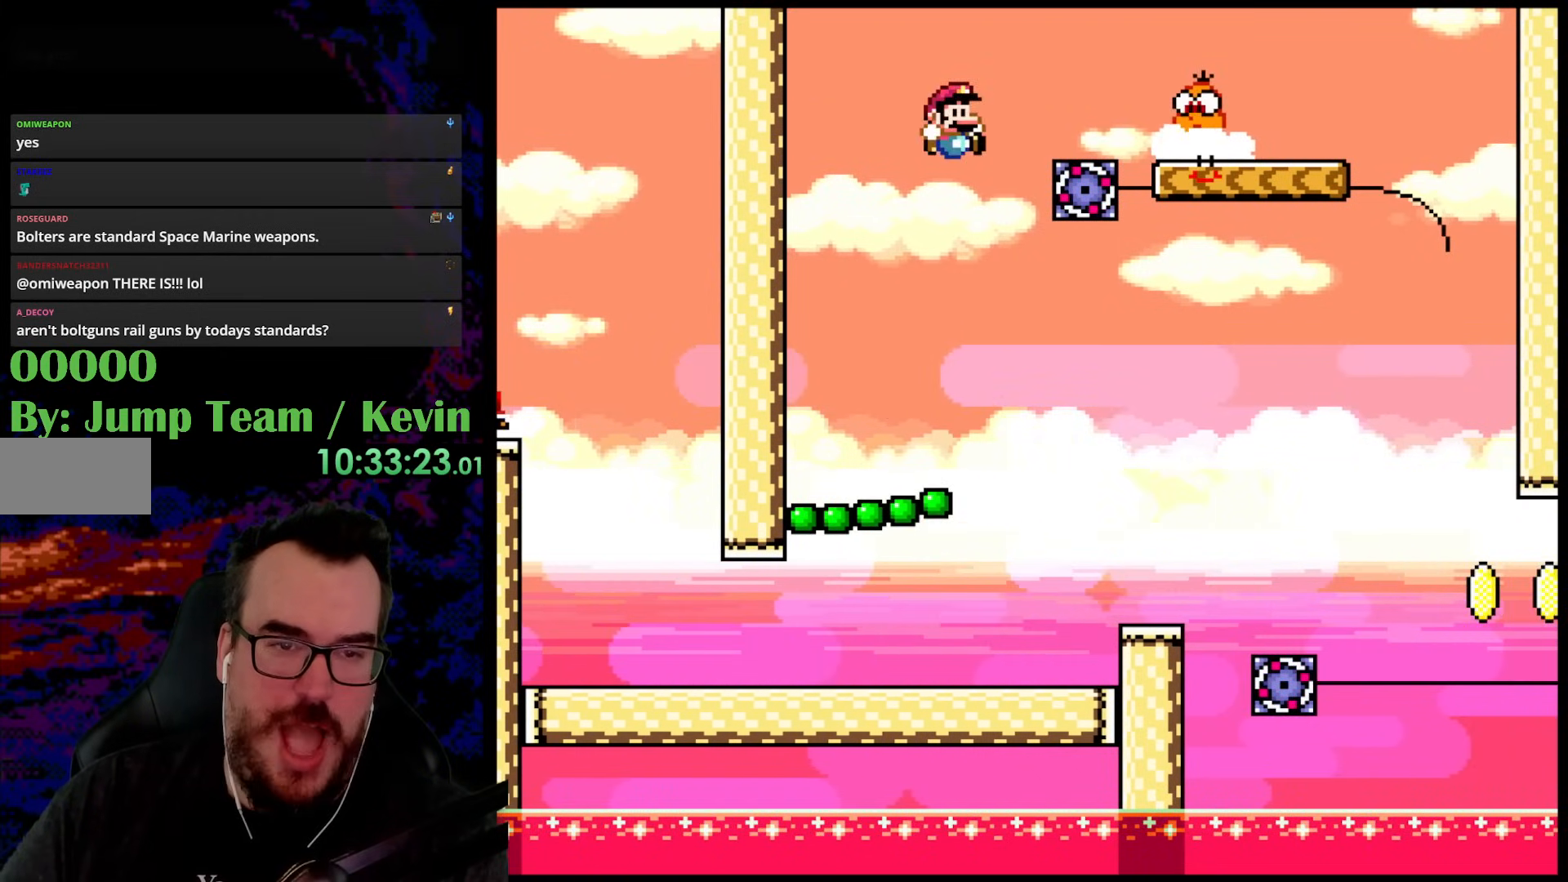
{"buttons": ["Y", "DPAD_LEFT"], "events": [[67, "DPAD_LEFT", "down"], [217, "DPAD_LEFT", "up"], [300, "DPAD_RIGHT", "down"], [383, "DPAD_DOWN", "down"], [400, "DPAD_LEFT", "down"], [400, "DPAD_RIGHT", "up"], [417, "DPAD_DOWN", "up"]]}
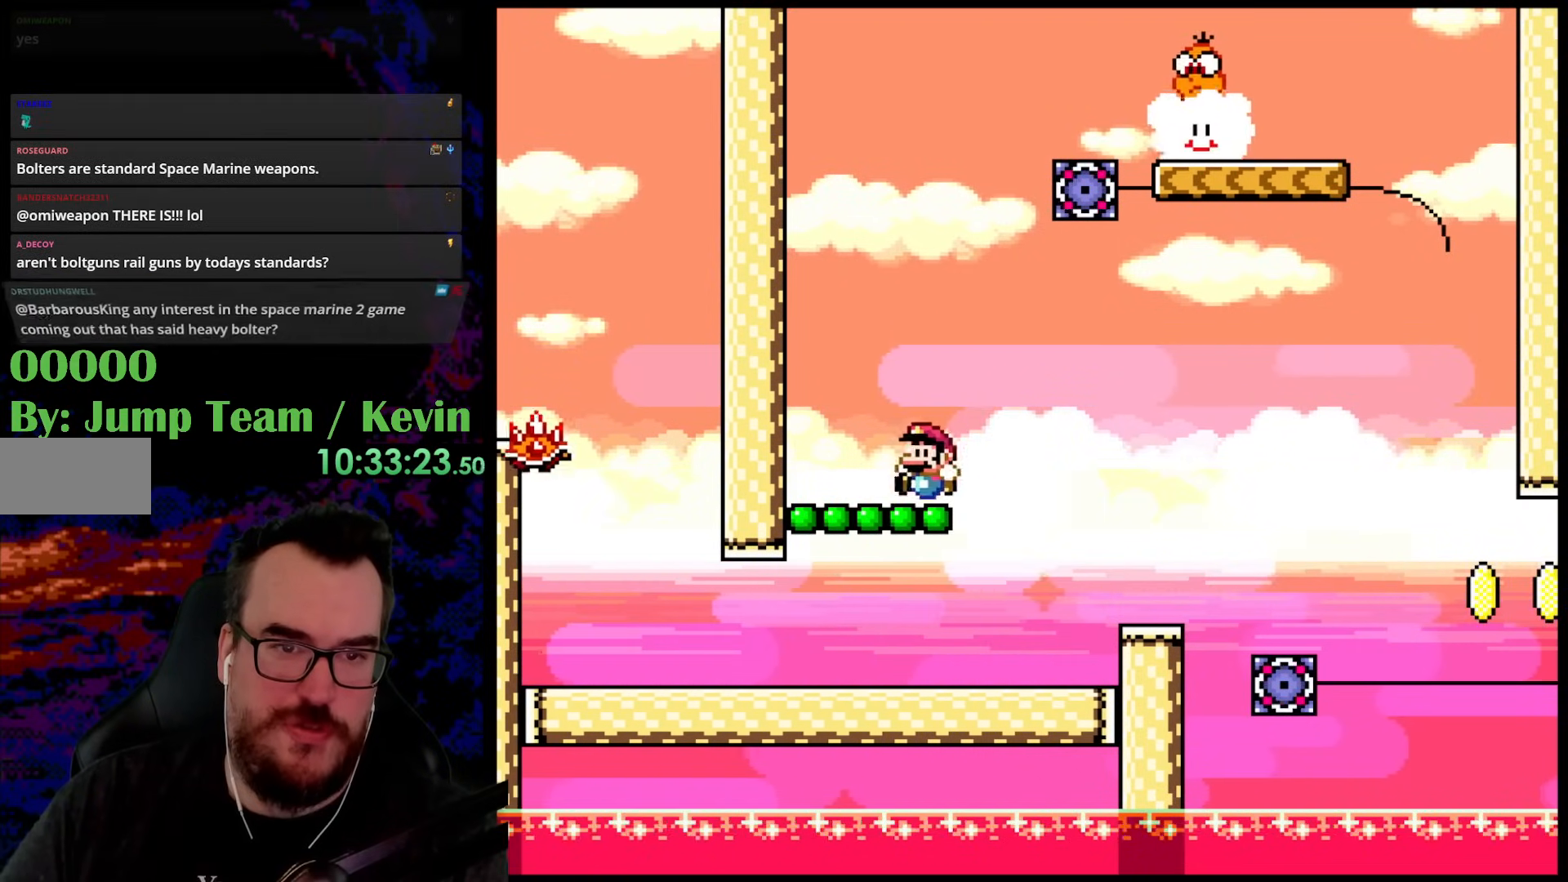
{"buttons": ["Y"], "events": [[100, "DPAD_LEFT", "up"]]}
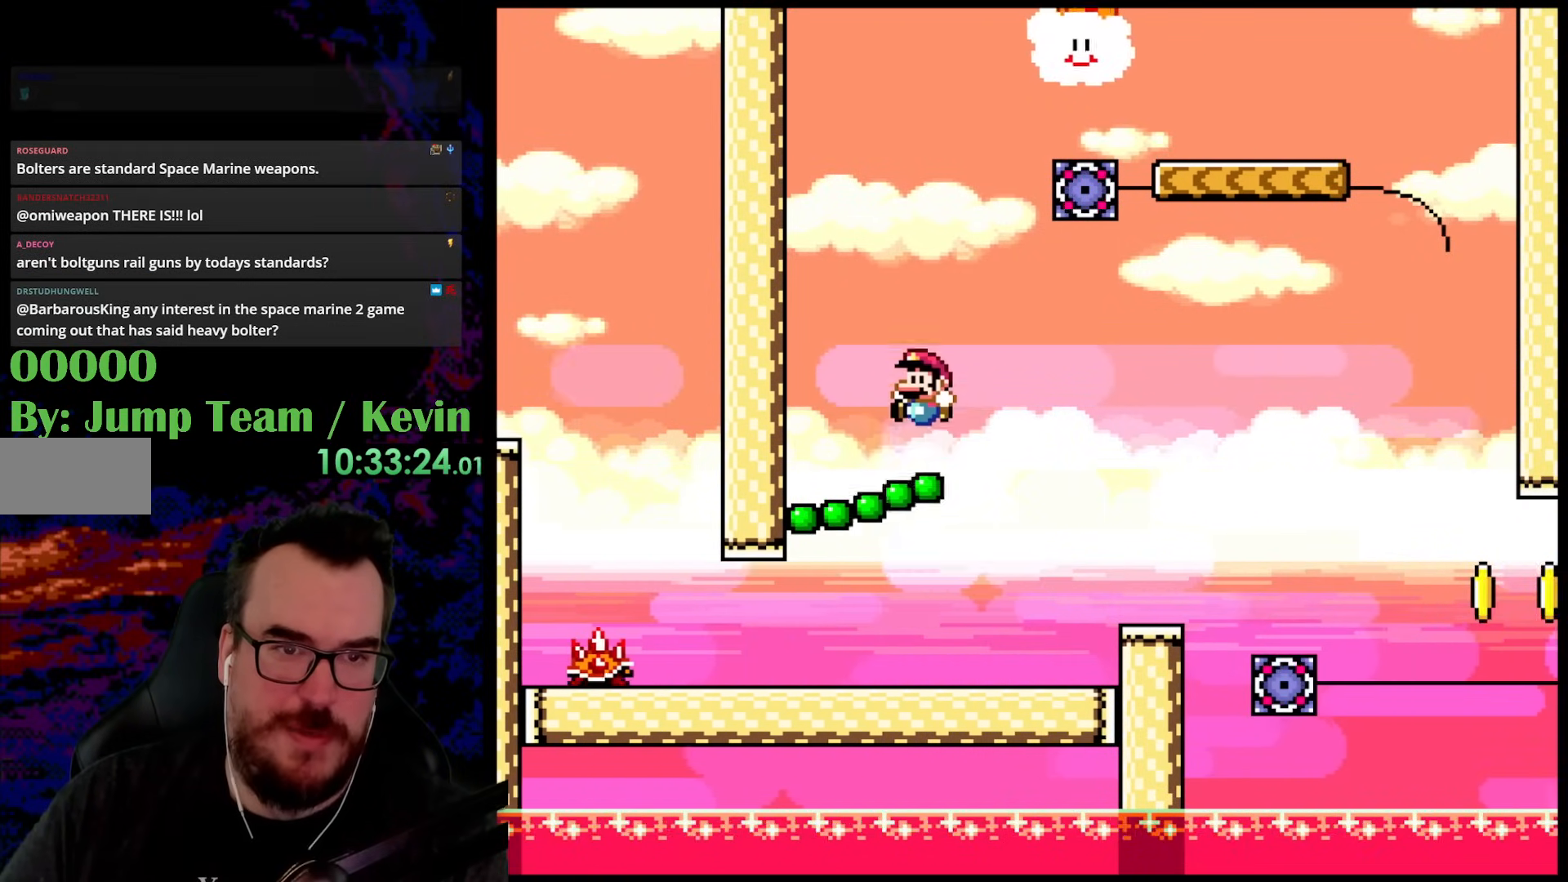
{"buttons": ["B", "Y", "DPAD_RIGHT"], "events": [[333, "B", "down"], [350, "DPAD_LEFT", "down"], [467, "DPAD_LEFT", "up"], [467, "DPAD_RIGHT", "down"]]}
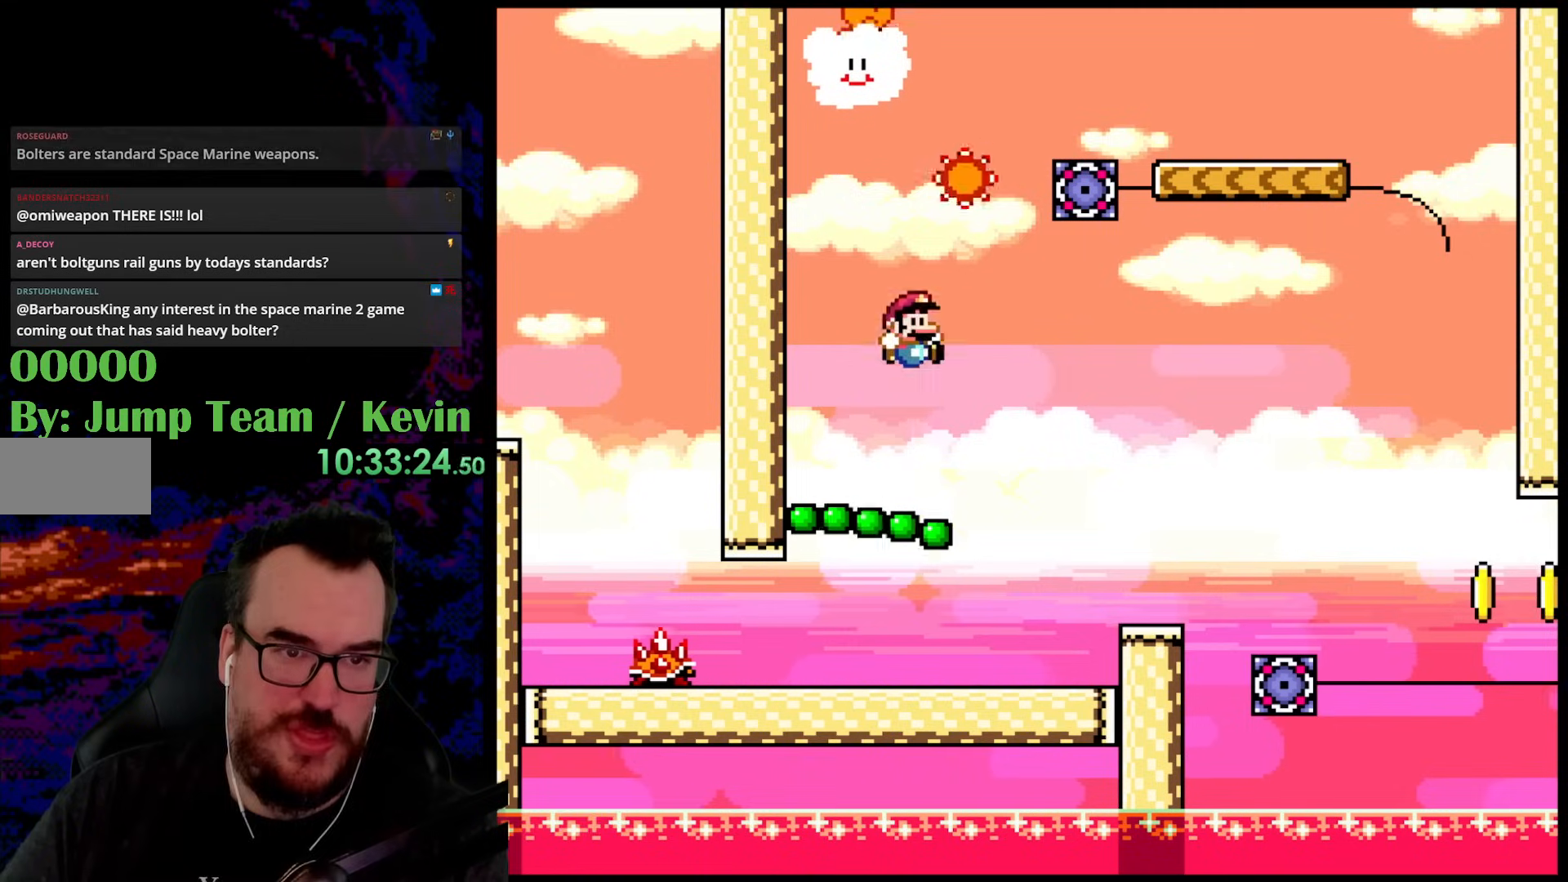
{"buttons": ["Y", "DPAD_RIGHT"], "events": [[67, "DPAD_RIGHT", "up"], [83, "DPAD_RIGHT", "down"], [467, "B", "up"]]}
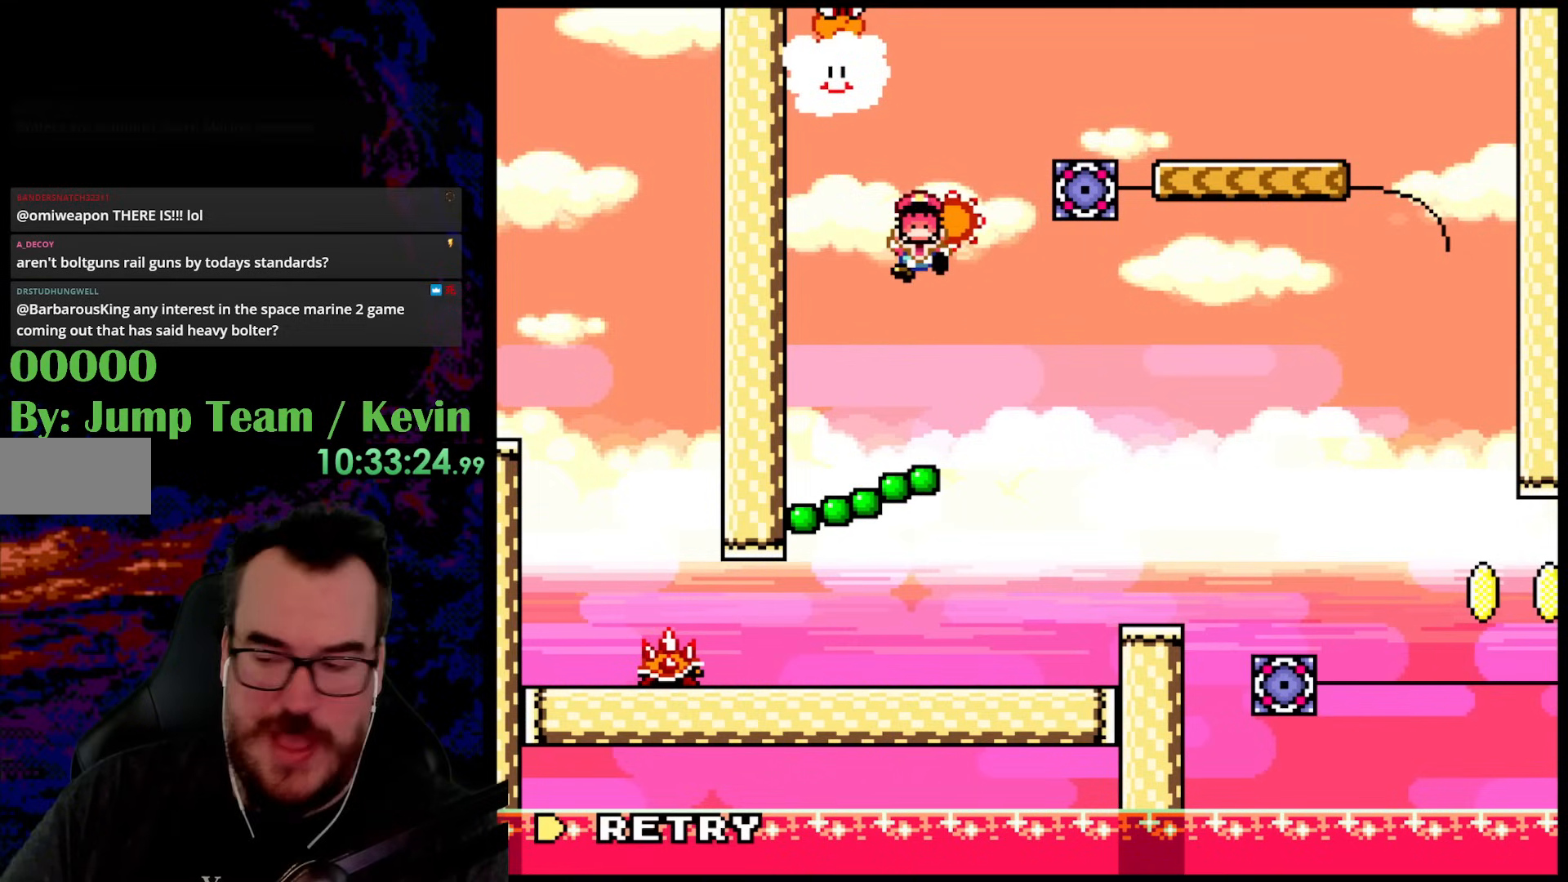
{"buttons": [], "events": [[67, "DPAD_RIGHT", "up"], [83, "Y", "up"]]}
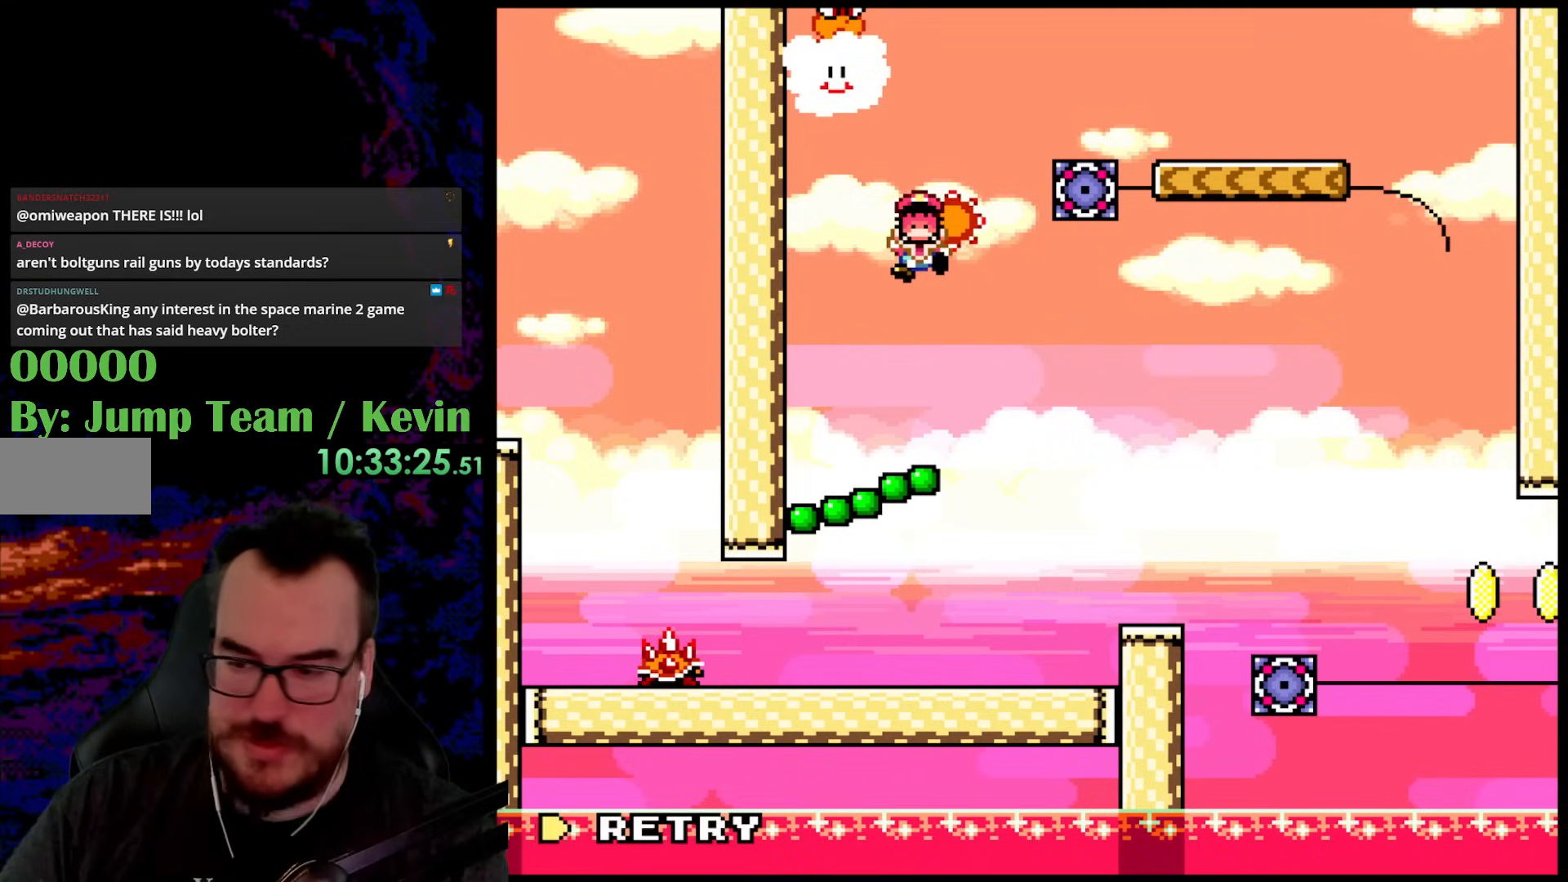
{"buttons": [], "events": []}
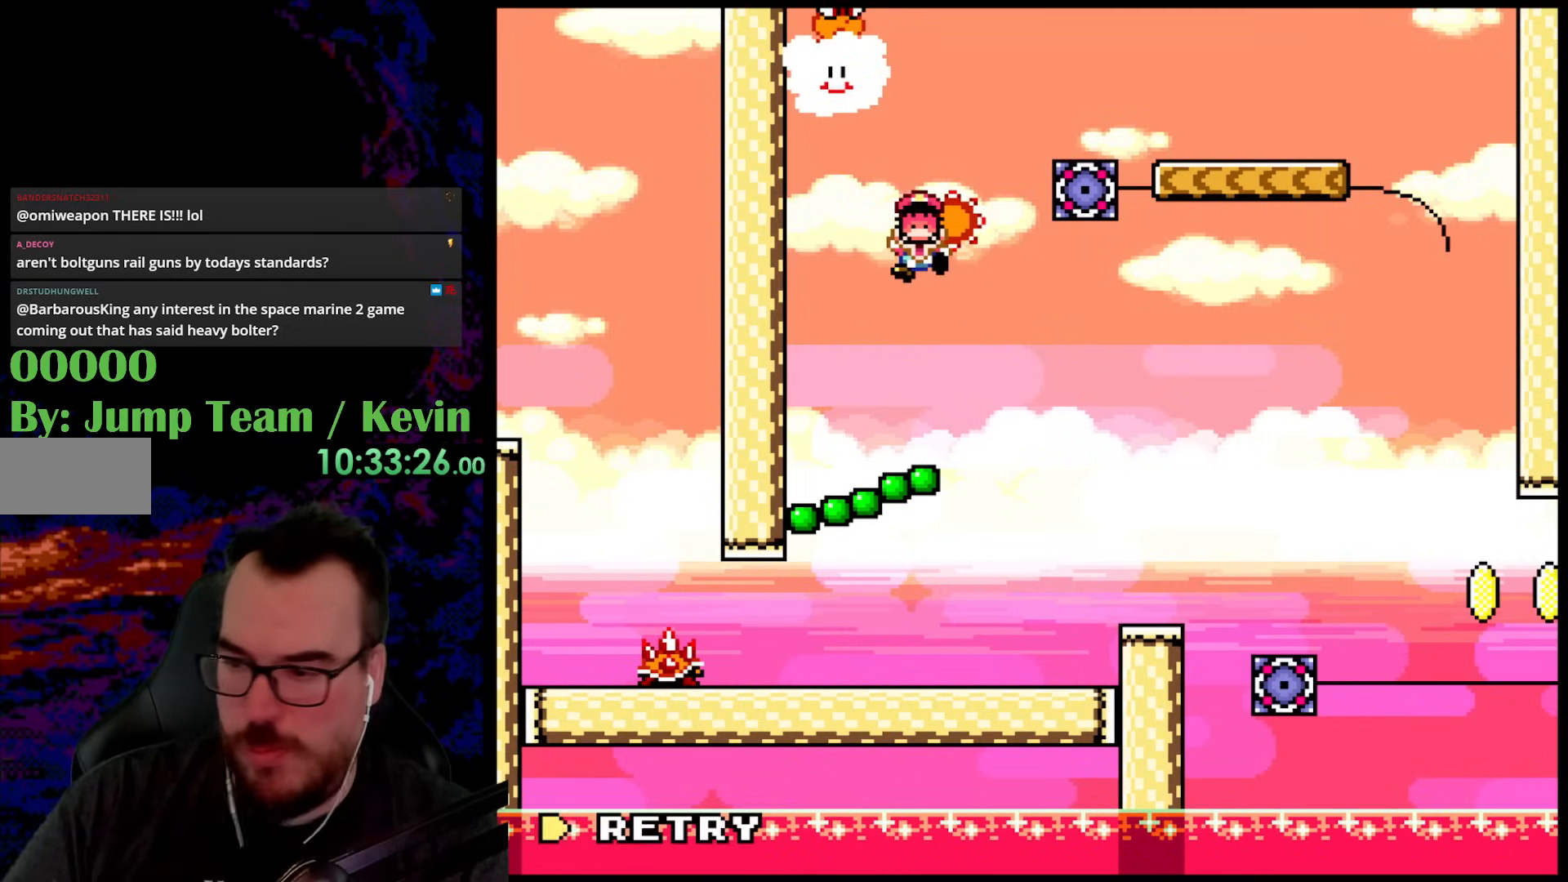
{"buttons": [], "events": []}
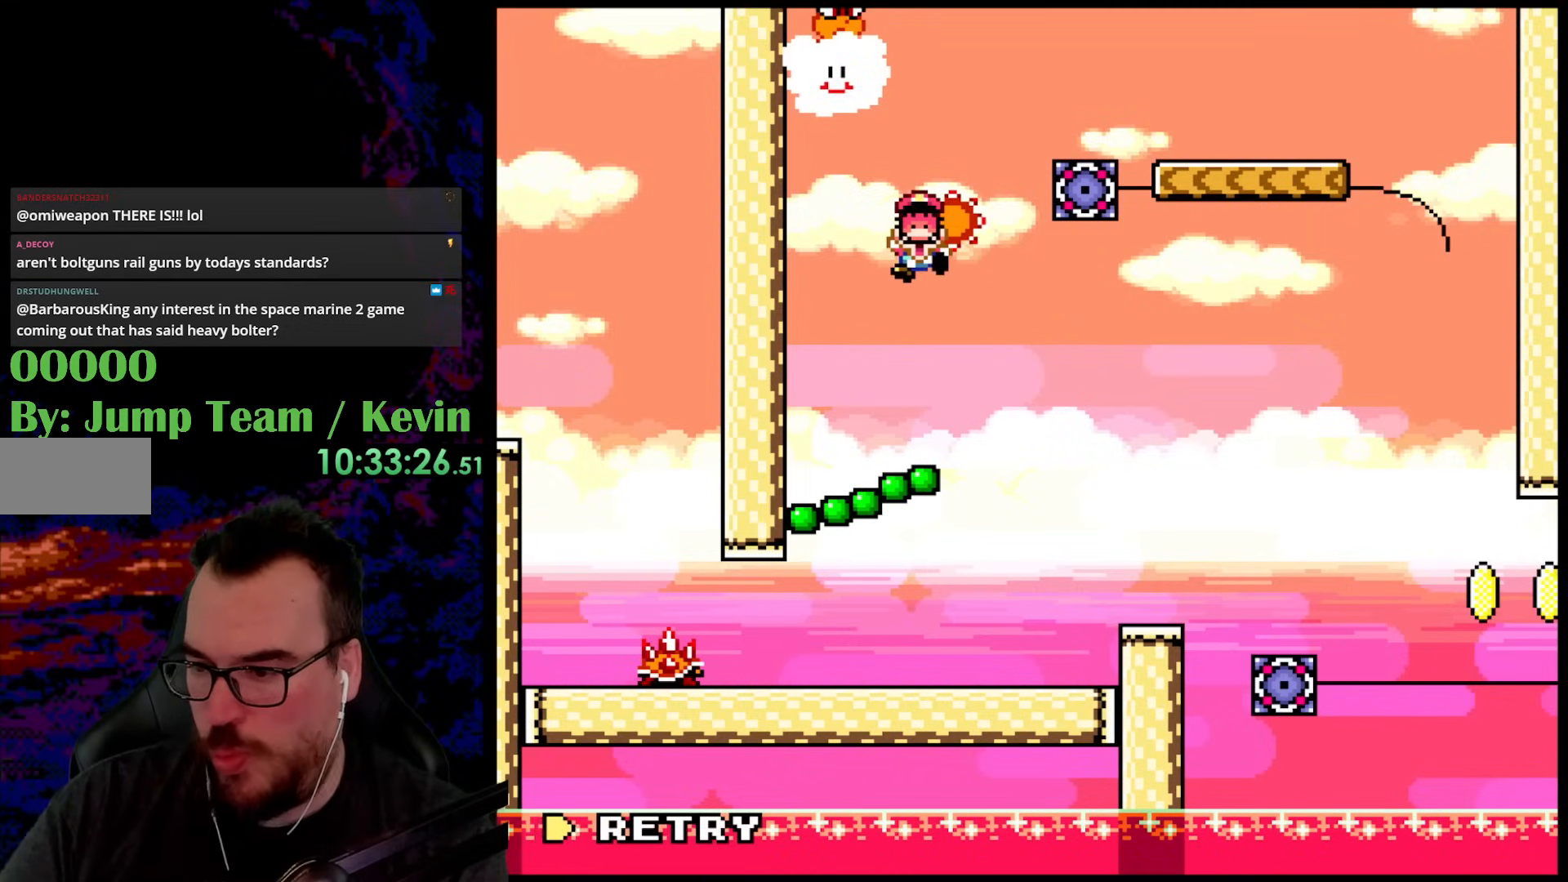
{"buttons": [], "events": []}
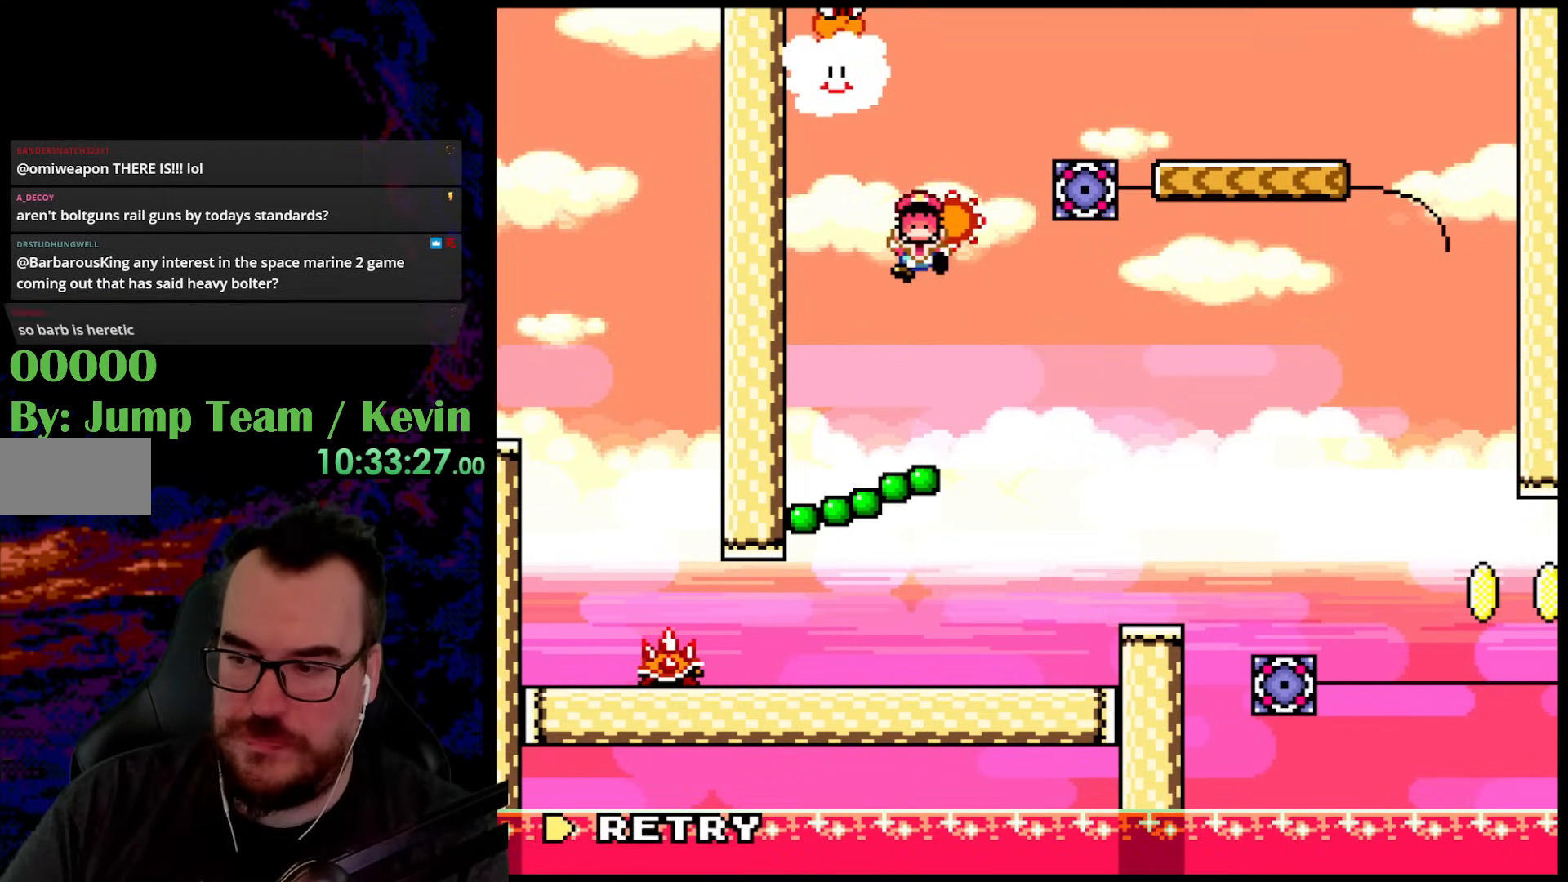
{"buttons": [], "events": []}
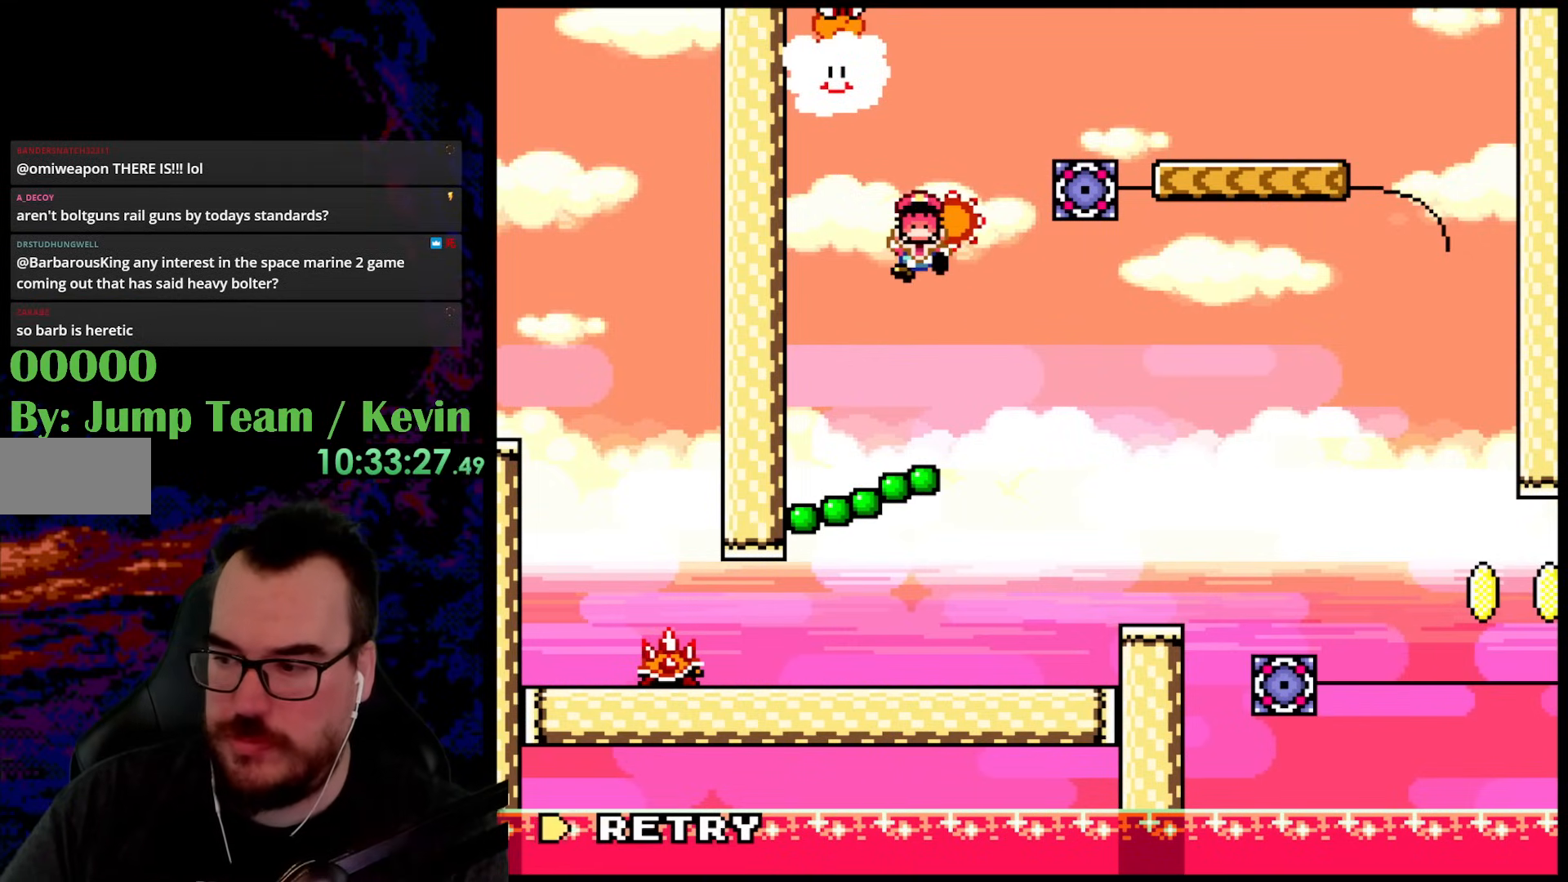
{"buttons": [], "events": []}
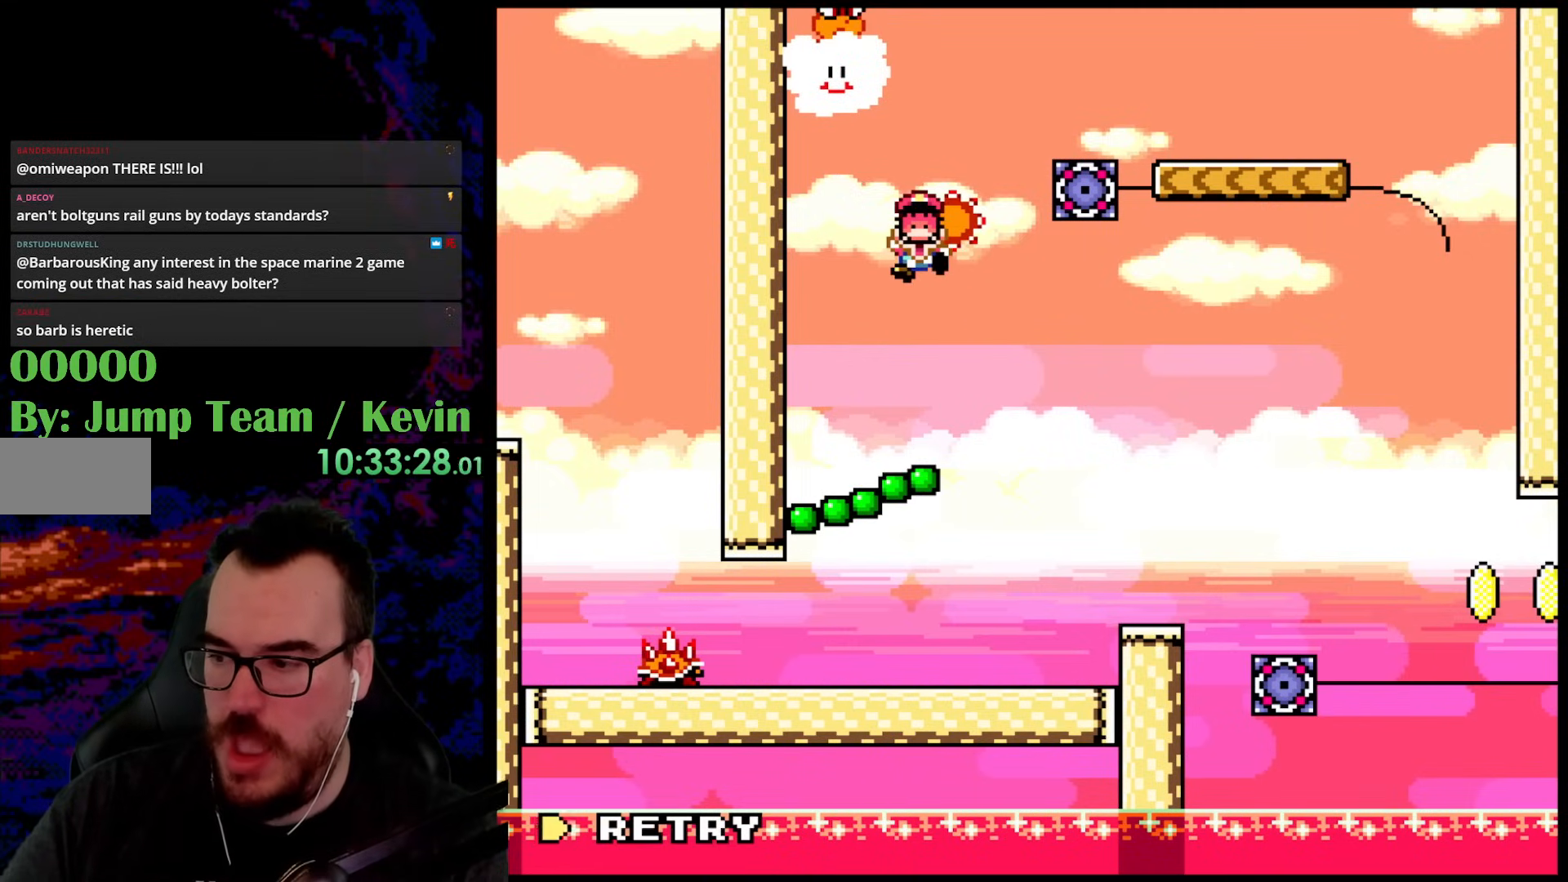
{"buttons": [], "events": []}
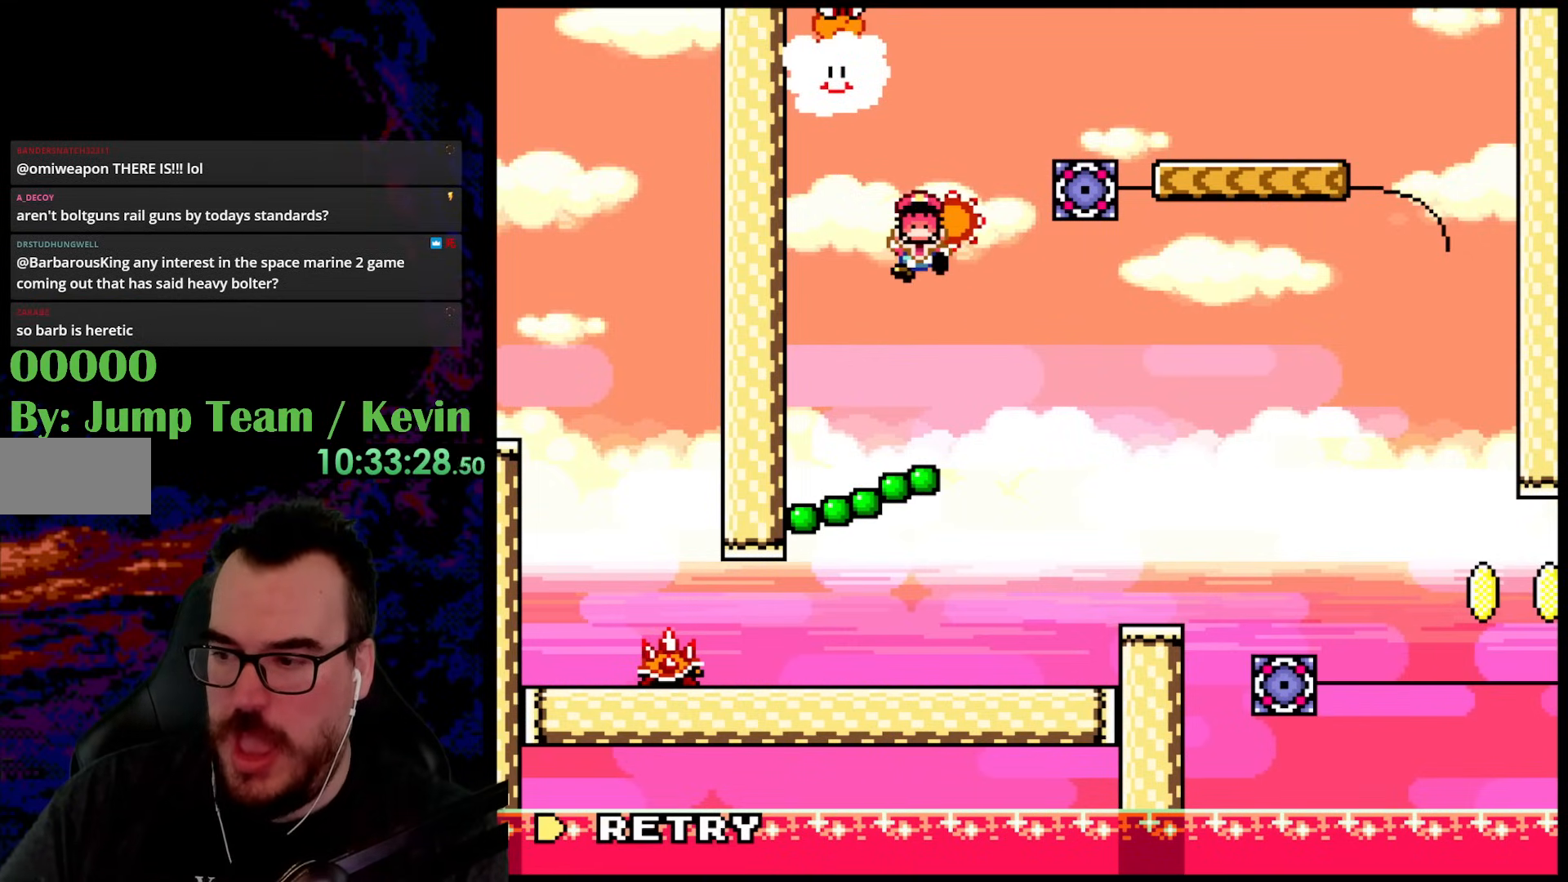
{"buttons": [], "events": []}
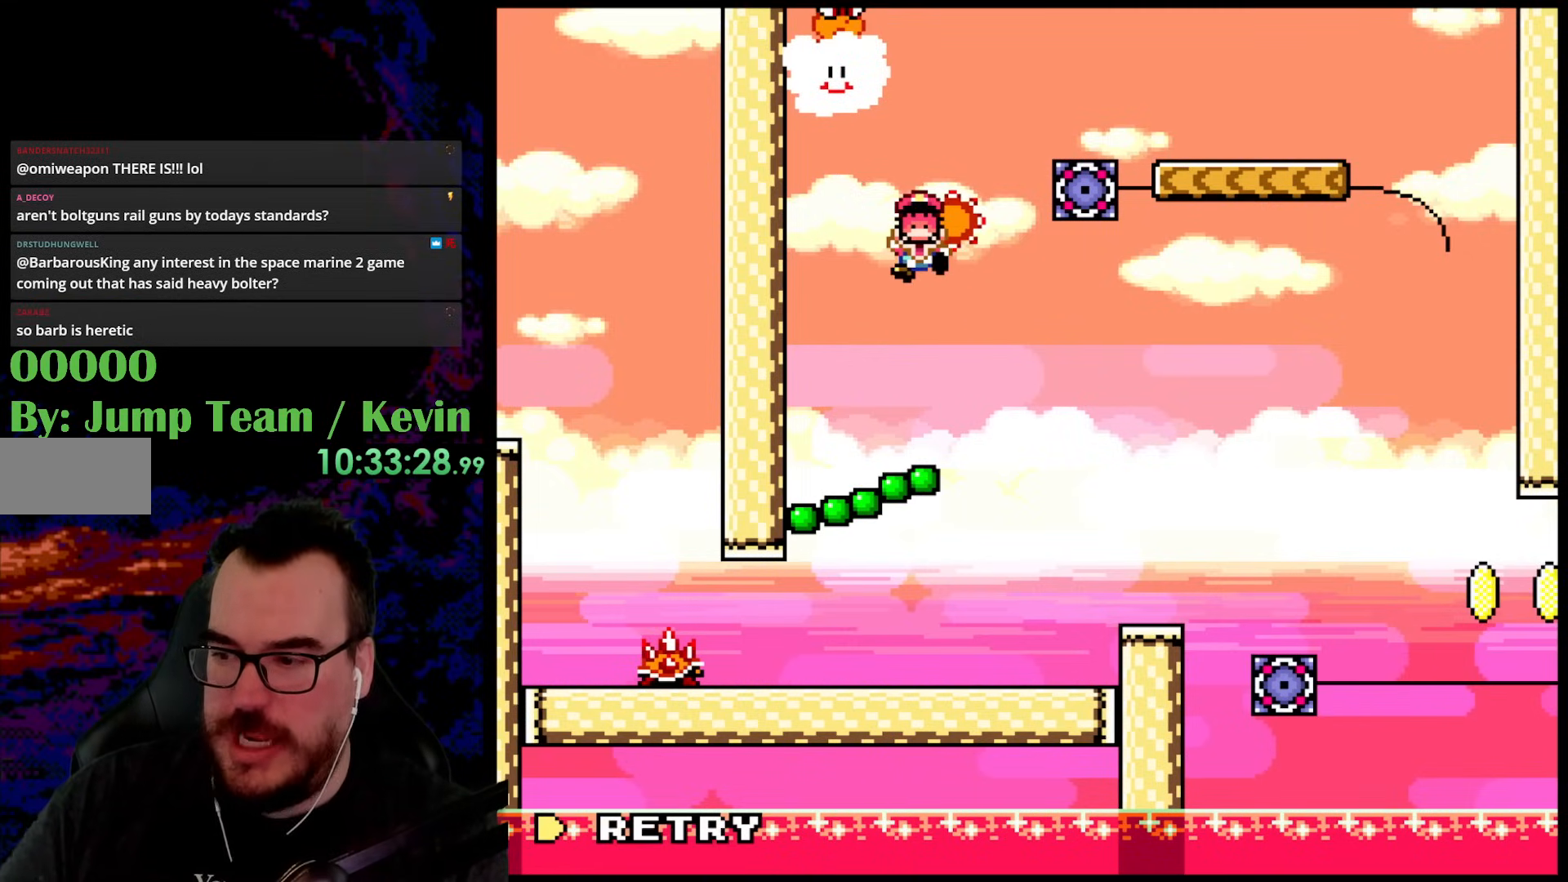
{"buttons": [], "events": []}
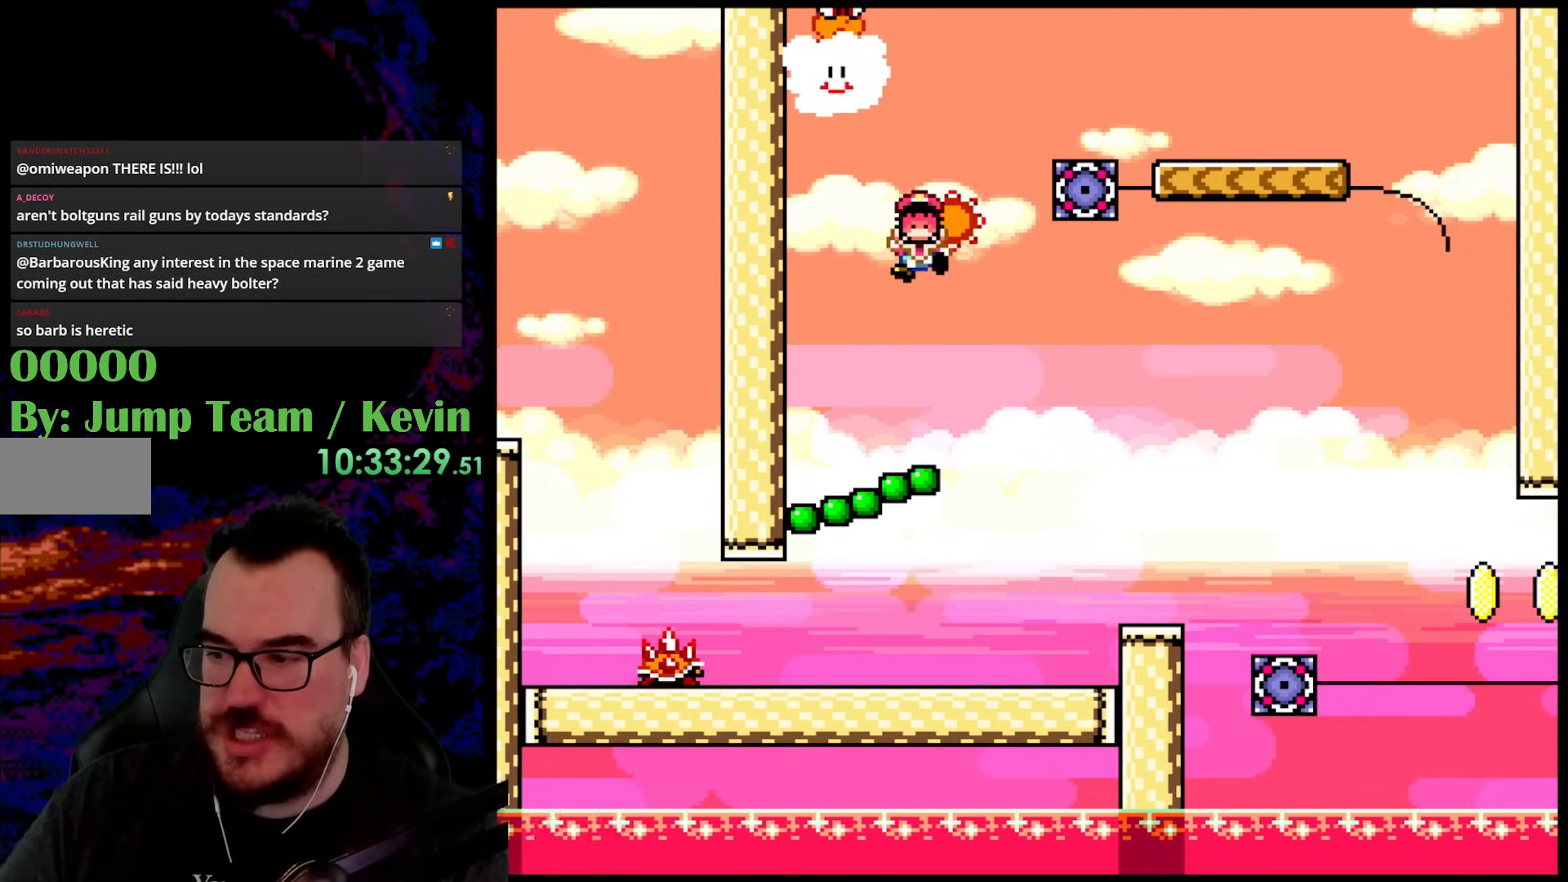
{"buttons": ["B"], "events": [[50, "B", "down"], [267, "B", "up"], [367, "B", "down"]]}
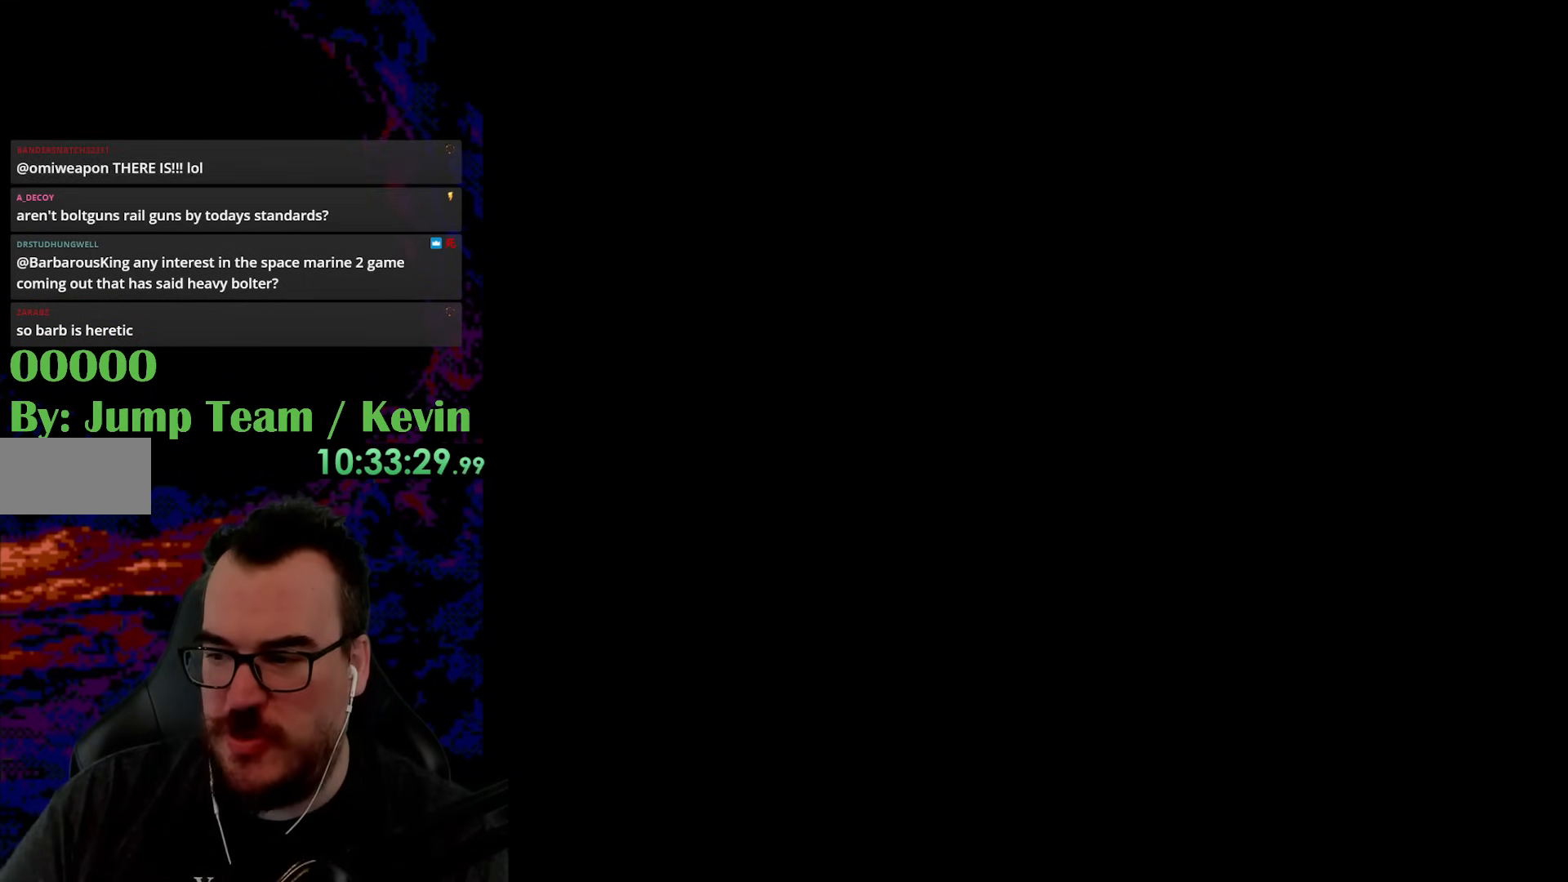
{"buttons": [], "events": [[17, "B", "up"]]}